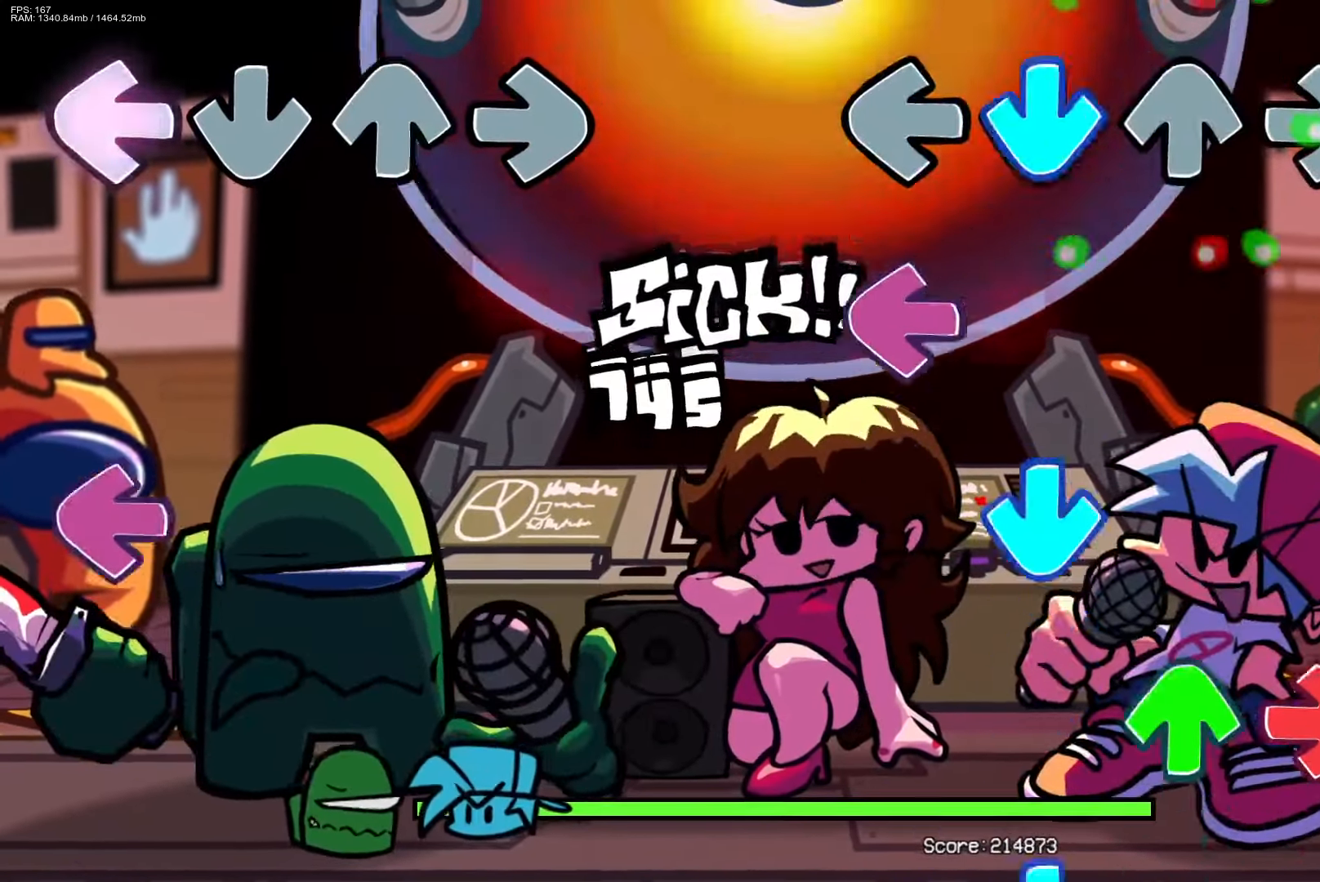
Gameplay with a controller (PlayStation layout); each line is a JSON object with the inputs held at the frame after it. "events" lists button and stick changes between this image and that frame as [ms after this image, input, new state], when the widget could be followed in between. Not read: left_stick right_stick.
{"buttons": [], "events": [[33, "CROSS", "down"], [100, "L1", "down"], [150, "CROSS", "up"], [250, "CROSS", "down"], [250, "L1", "up"], [333, "CROSS", "up"], [333, "DPAD_UP", "down"], [367, "R1", "down"], [467, "DPAD_UP", "up"], [500, "R1", "up"]]}
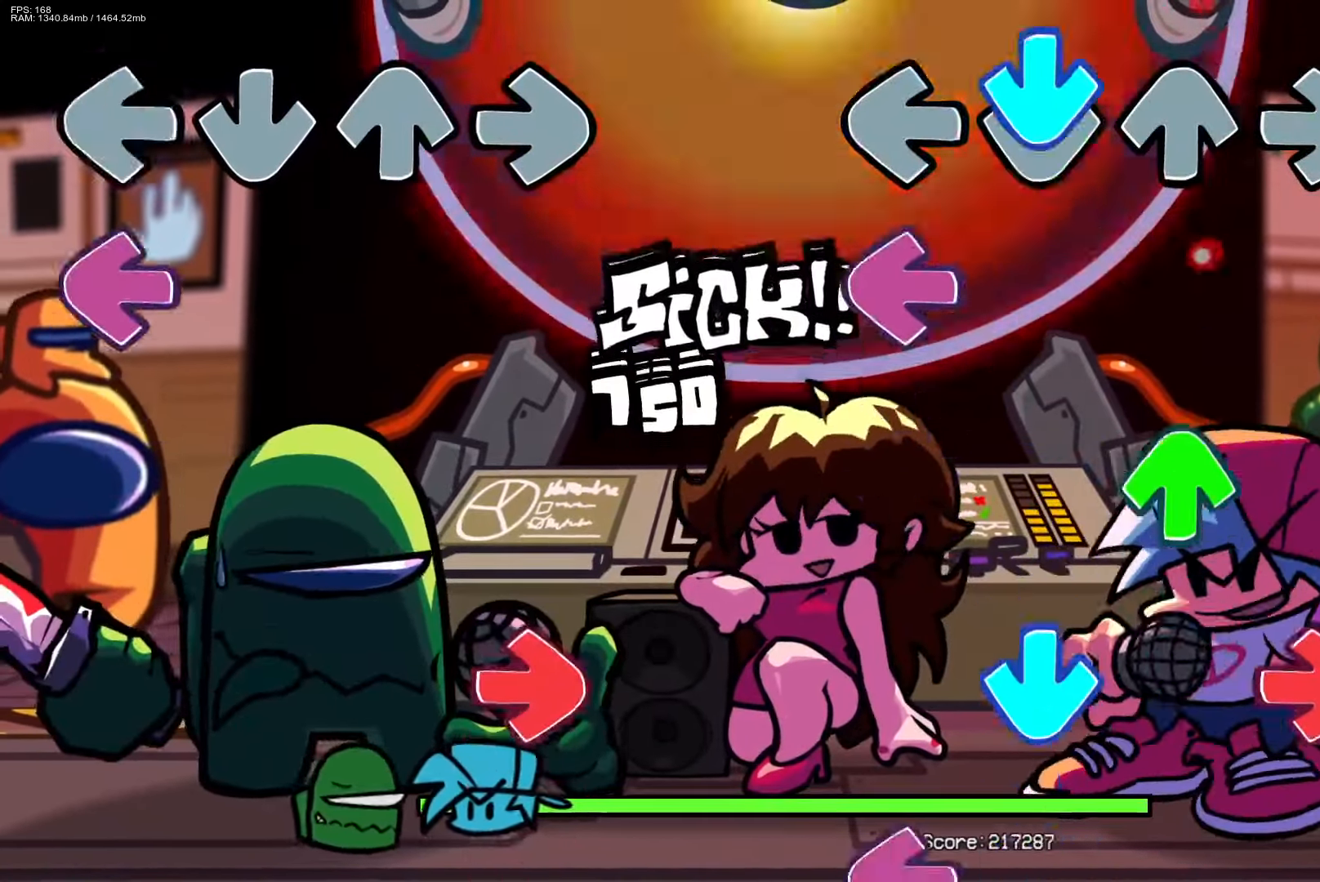
{"buttons": [], "events": [[17, "CROSS", "down"], [100, "L1", "down"], [133, "CROSS", "up"], [250, "DPAD_UP", "down"], [250, "L1", "up"], [317, "CROSS", "down"], [333, "R1", "down"], [350, "DPAD_UP", "up"], [450, "R1", "up"], [467, "CROSS", "up"]]}
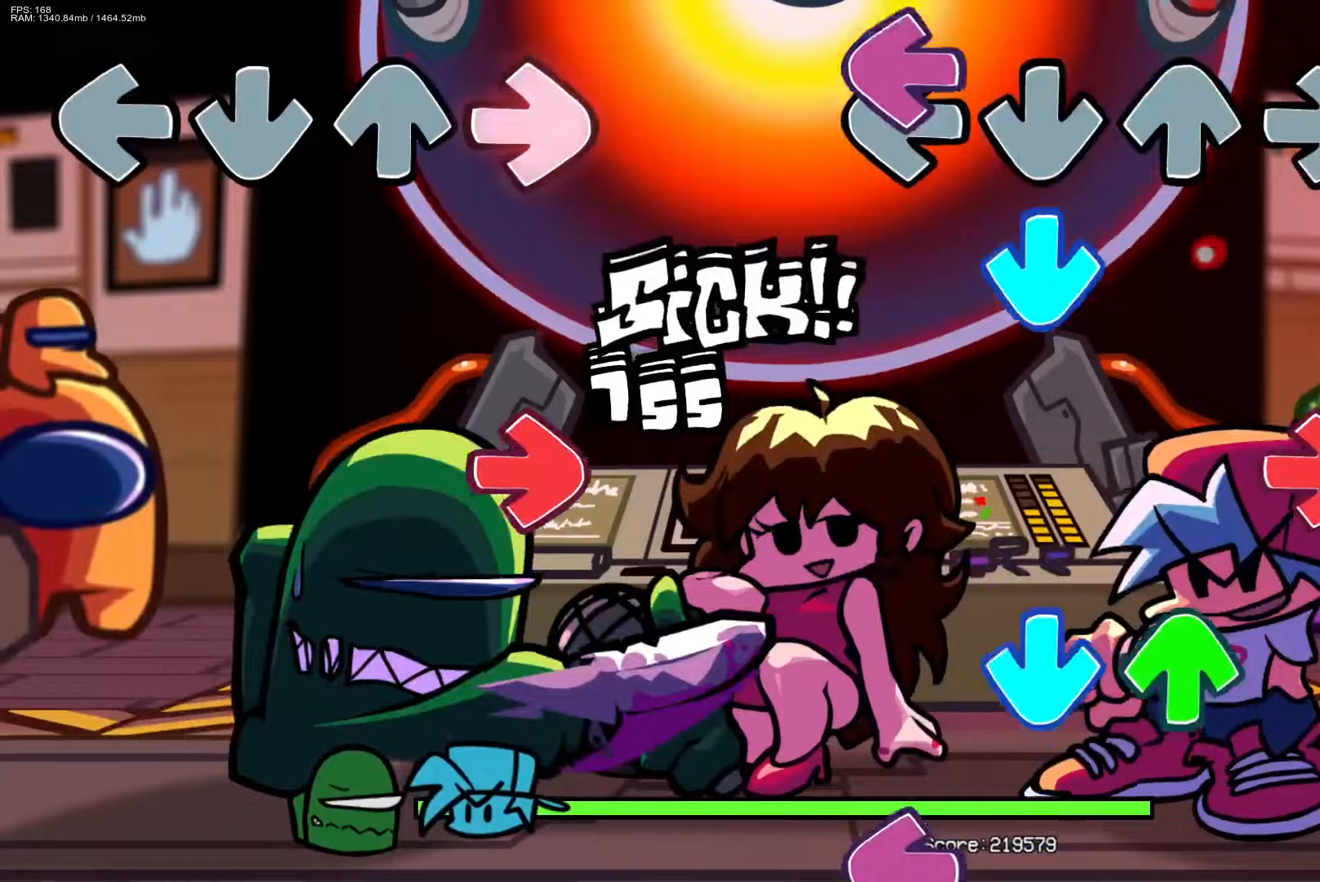
{"buttons": ["L1"], "events": [[17, "L1", "down"], [100, "CROSS", "down"], [133, "L1", "up"], [183, "CROSS", "up"], [183, "R1", "down"], [300, "DPAD_UP", "down"], [300, "R1", "up"], [333, "CROSS", "down"], [383, "DPAD_UP", "up"], [450, "CROSS", "up"], [467, "L1", "down"]]}
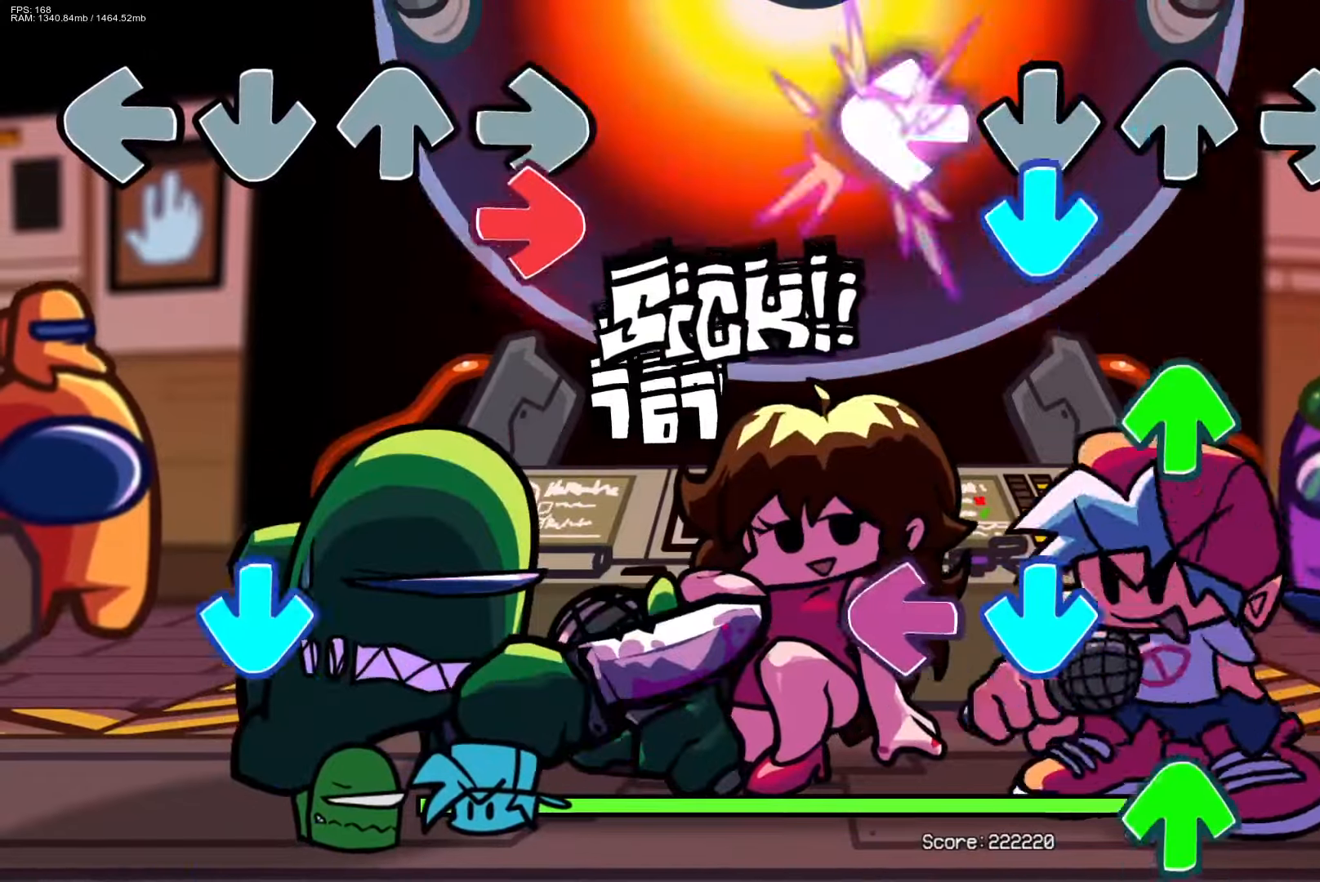
{"buttons": ["DPAD_UP"], "events": [[83, "L1", "up"], [100, "CROSS", "down"], [100, "DPAD_UP", "down"], [183, "DPAD_UP", "up"], [217, "CROSS", "up"], [300, "L1", "down"], [317, "CROSS", "down"], [400, "CROSS", "up"], [400, "R1", "down"], [417, "L1", "up"], [483, "DPAD_UP", "down"], [500, "R1", "up"]]}
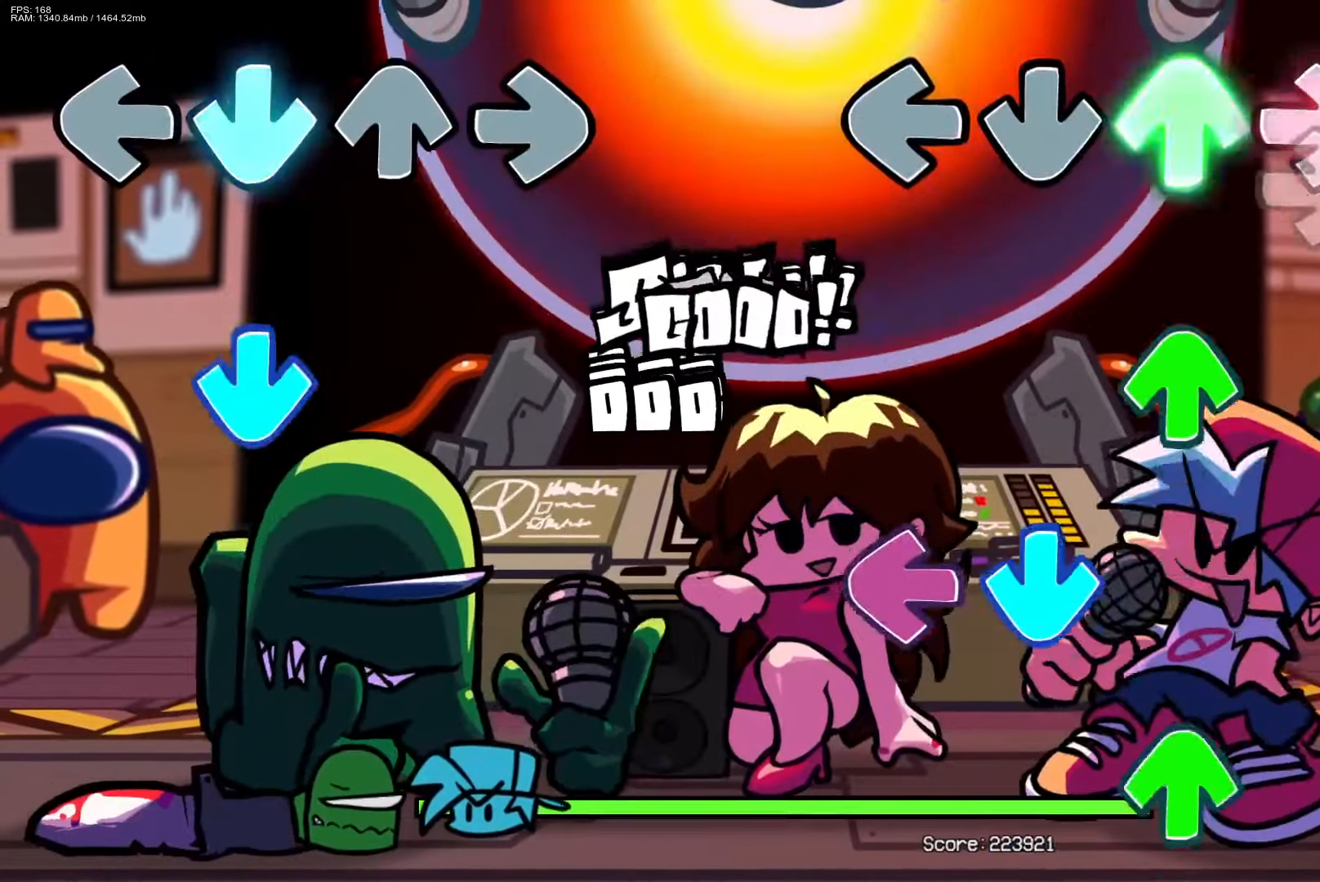
{"buttons": ["R1", "DPAD_UP"], "events": [[67, "DPAD_UP", "up"], [167, "DPAD_UP", "down"], [183, "R1", "down"], [233, "R1", "up"], [283, "DPAD_UP", "up"], [300, "CROSS", "down"], [350, "L1", "down"], [400, "DPAD_UP", "down"], [433, "CROSS", "up"], [467, "L1", "up"], [483, "R1", "down"]]}
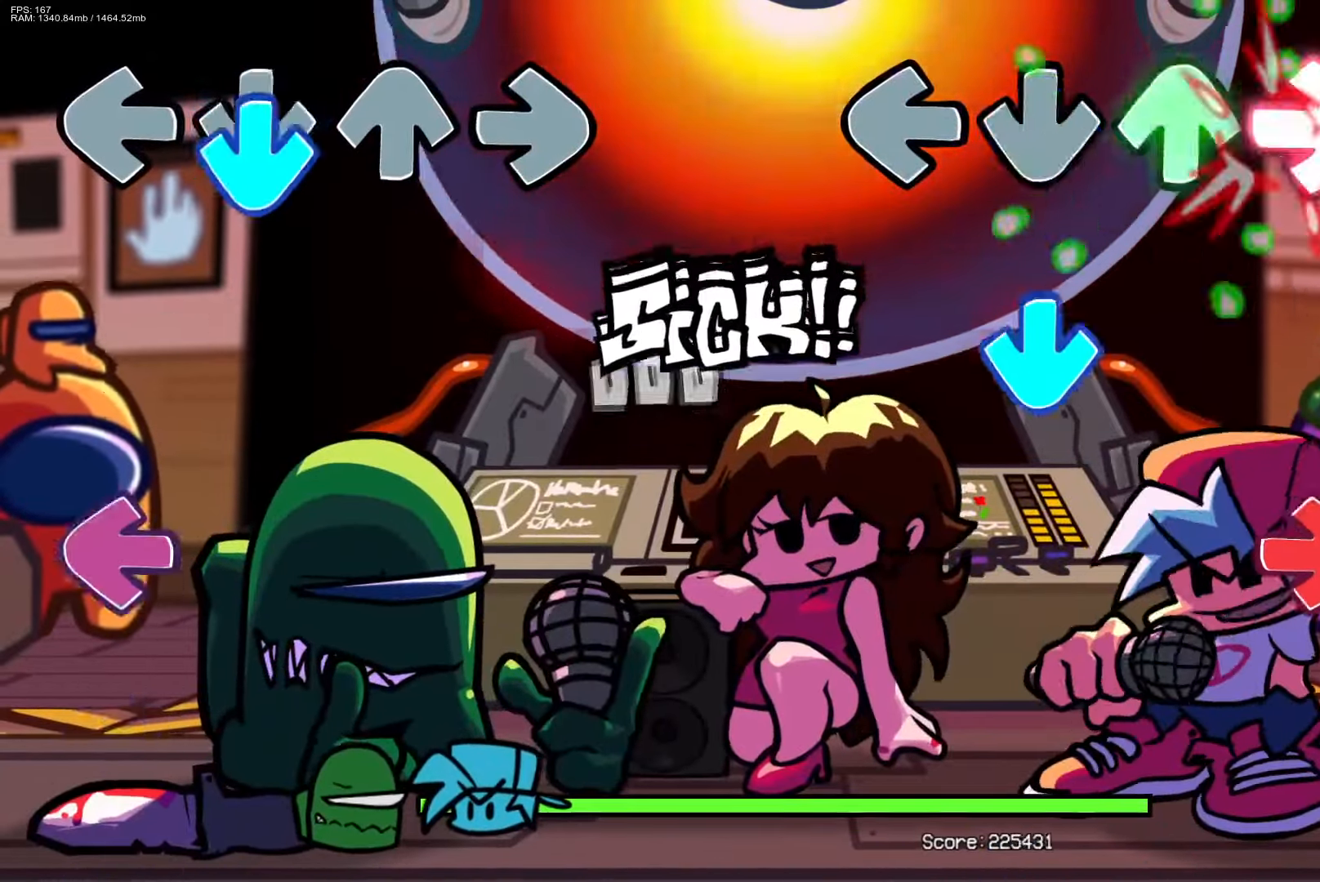
{"buttons": [], "events": [[33, "DPAD_UP", "up"], [133, "CROSS", "down"], [133, "R1", "up"], [250, "CROSS", "up"], [250, "R1", "down"], [383, "R1", "up"]]}
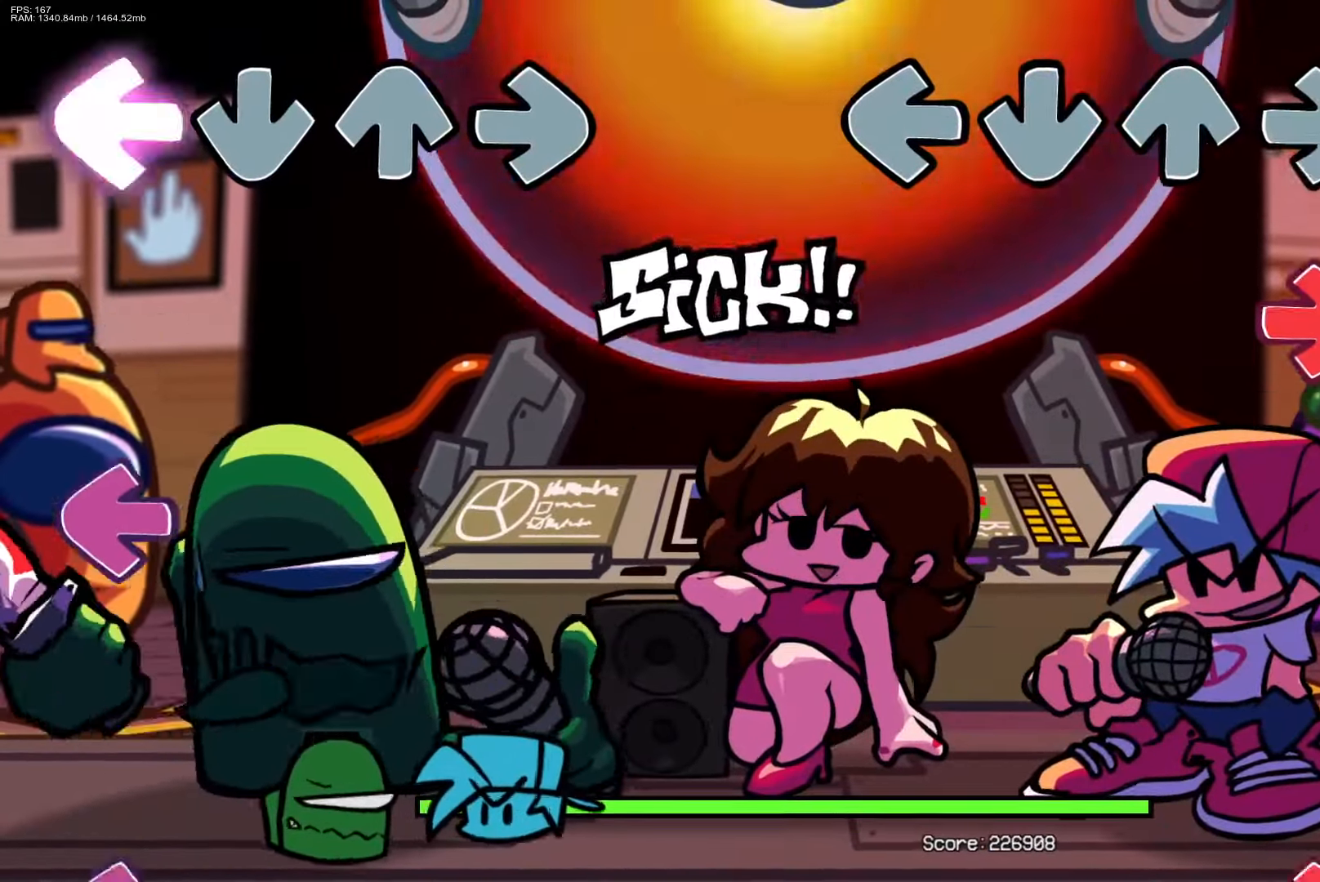
{"buttons": ["R1"], "events": [[150, "R1", "down"], [267, "R1", "up"], [467, "R1", "down"]]}
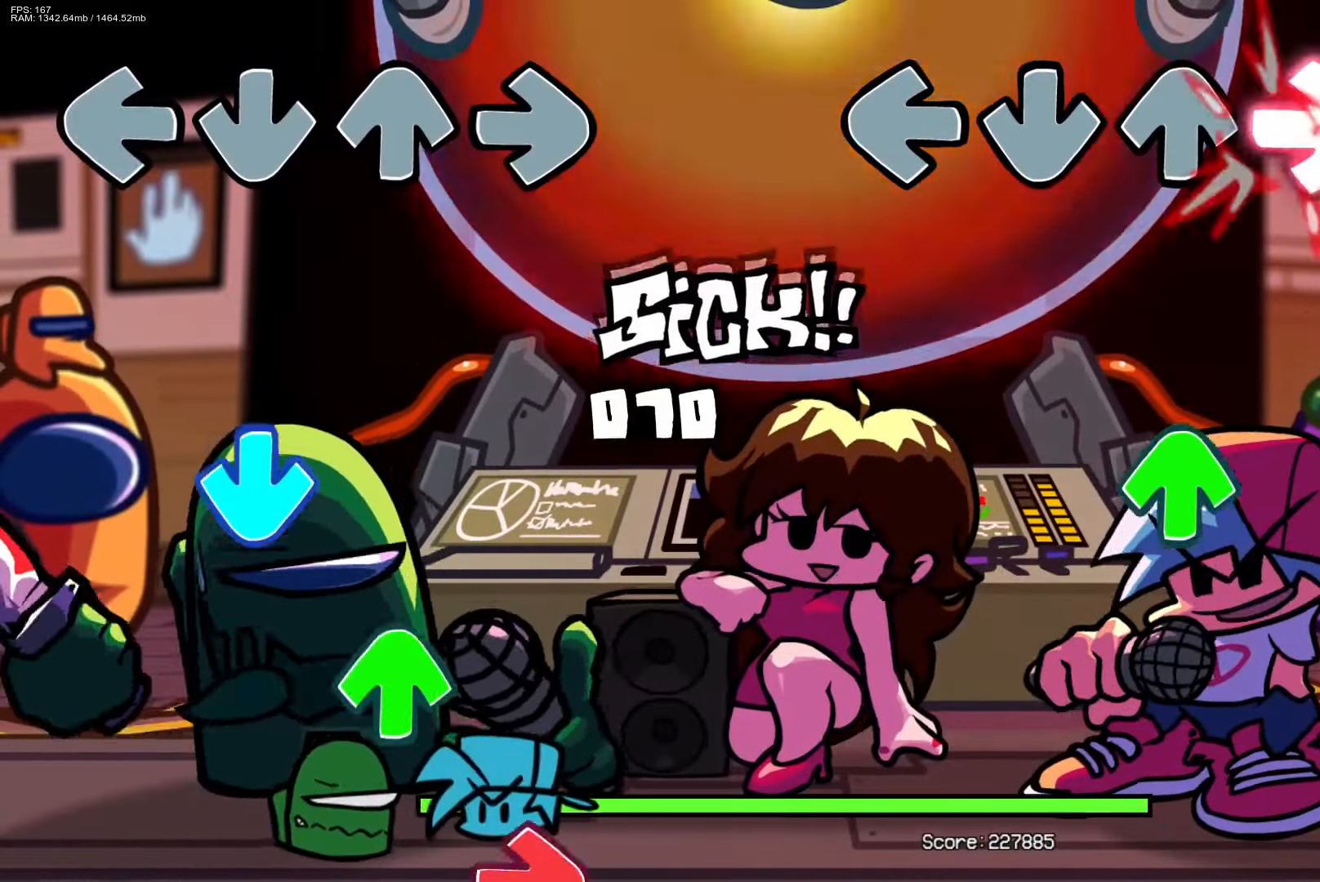
{"buttons": [], "events": [[100, "R1", "up"], [200, "DPAD_UP", "down"], [300, "DPAD_UP", "up"]]}
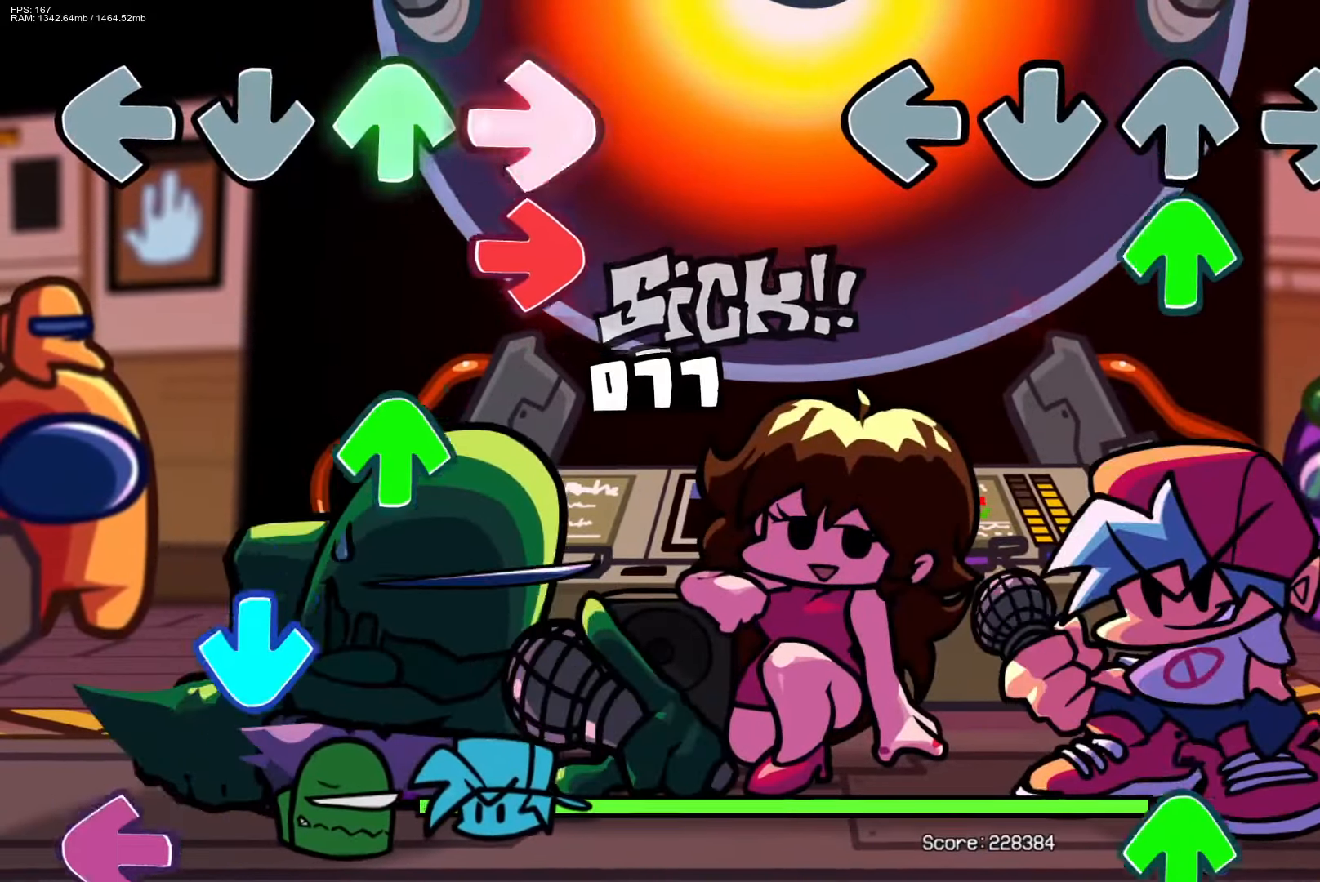
{"buttons": [], "events": [[33, "DPAD_UP", "down"], [150, "DPAD_UP", "up"], [400, "DPAD_UP", "down"], [500, "DPAD_UP", "up"]]}
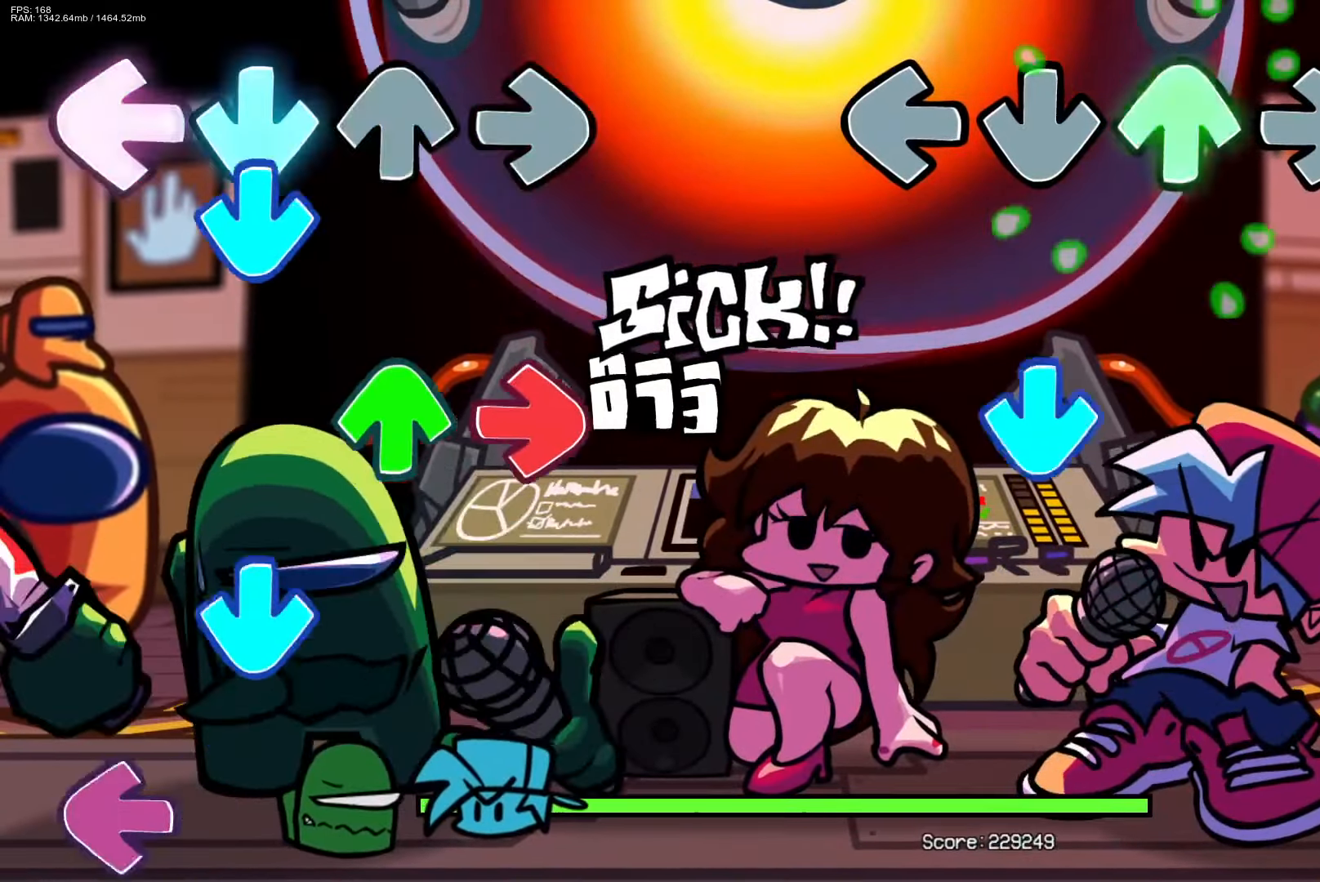
{"buttons": ["CROSS"], "events": [[133, "CROSS", "down"], [283, "CROSS", "up"], [500, "CROSS", "down"]]}
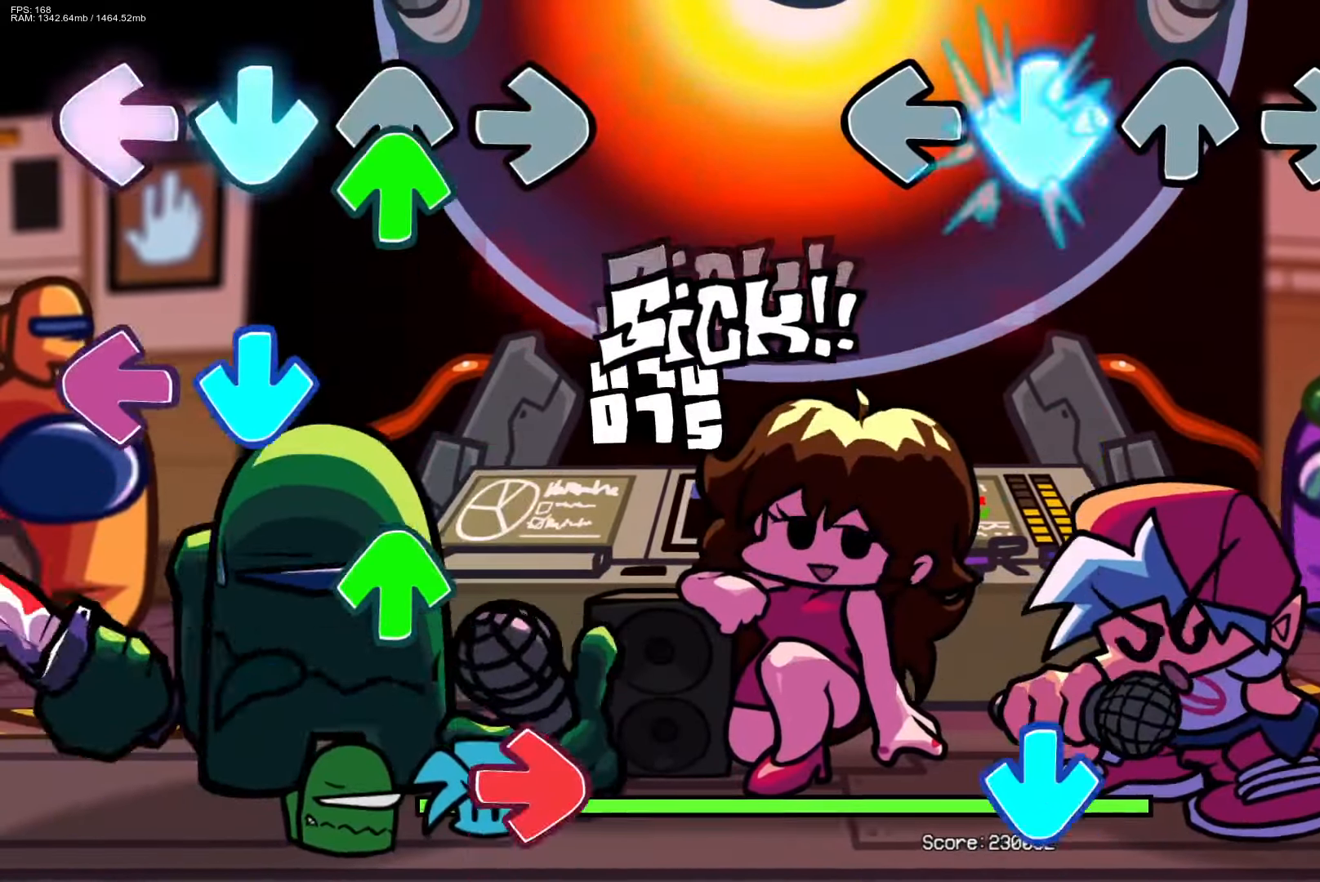
{"buttons": ["CROSS"], "events": [[133, "CROSS", "up"], [383, "CROSS", "down"]]}
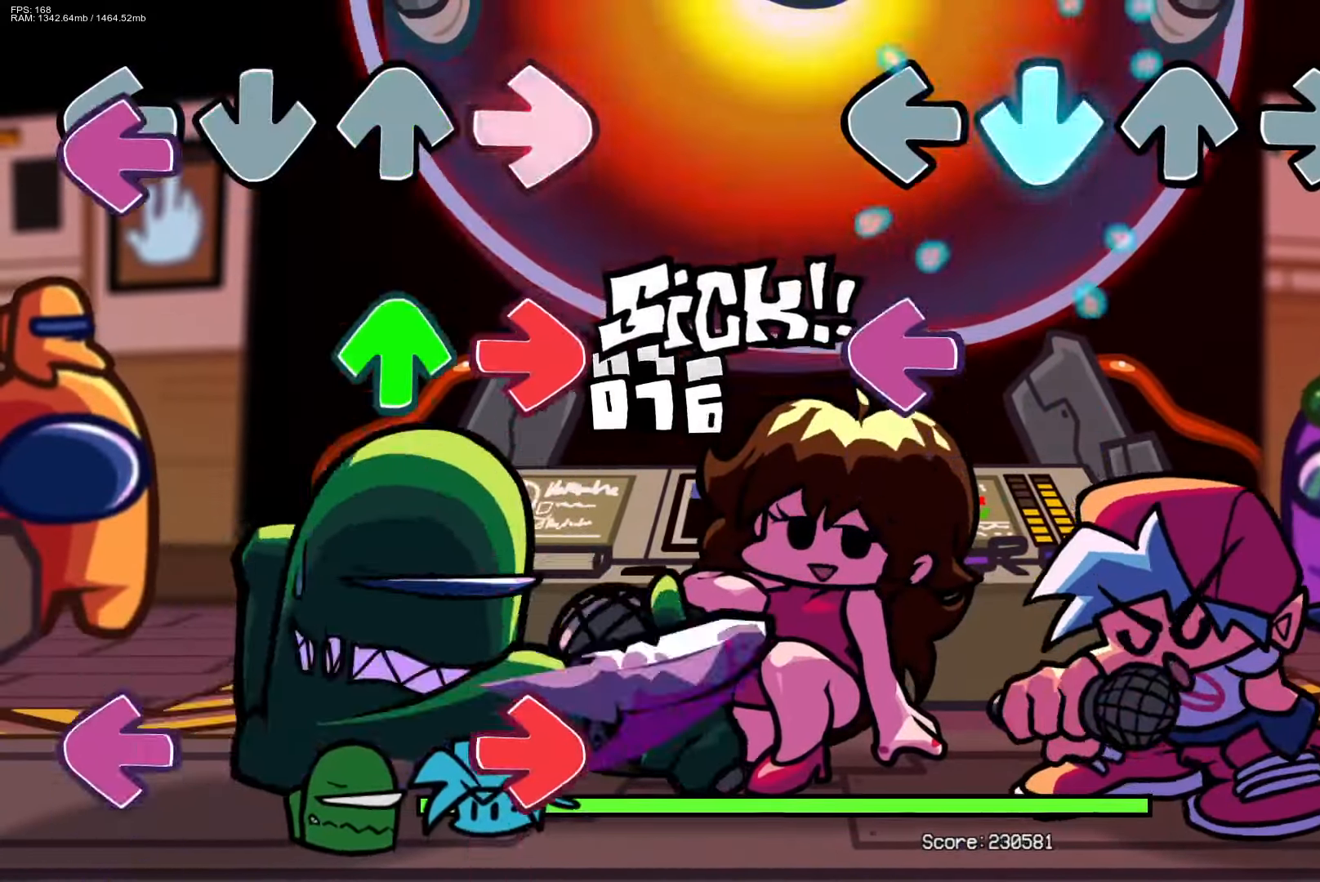
{"buttons": ["L1"], "events": [[33, "CROSS", "up"], [133, "L1", "down"], [250, "L1", "up"], [483, "L1", "down"]]}
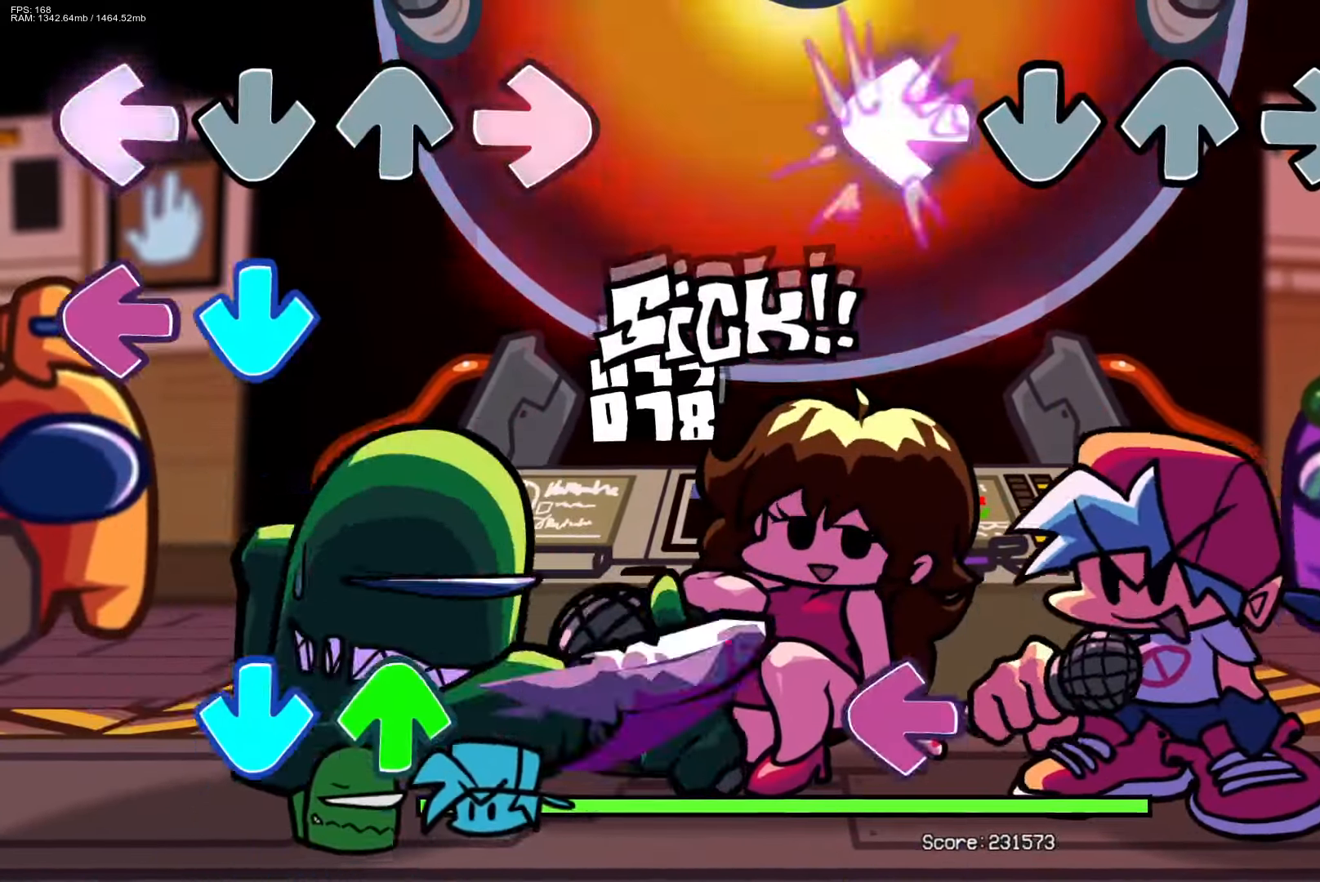
{"buttons": [], "events": [[100, "L1", "up"], [333, "L1", "down"], [467, "L1", "up"]]}
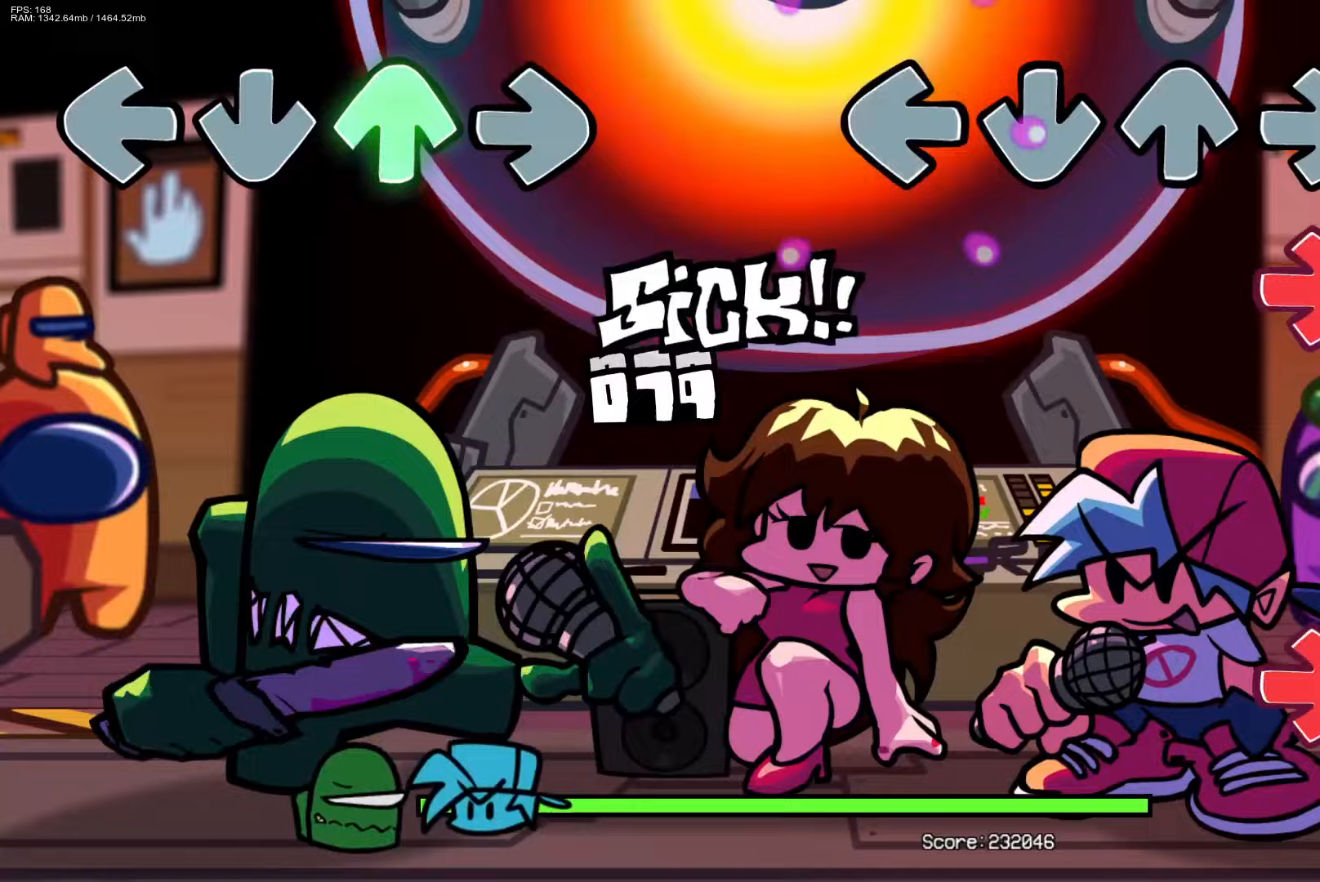
{"buttons": [], "events": [[83, "R1", "down"], [183, "R1", "up"], [317, "R1", "down"], [433, "R1", "up"]]}
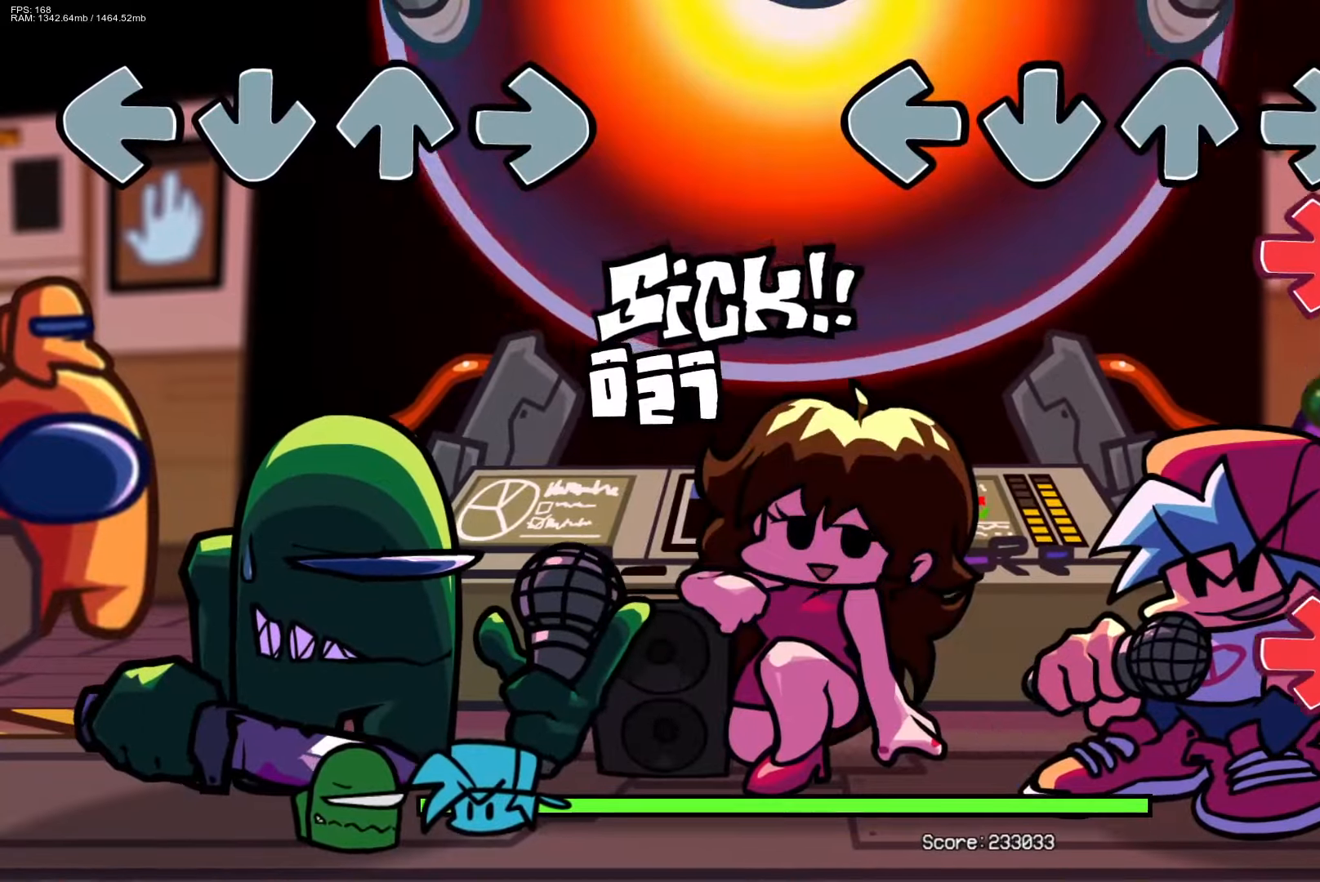
{"buttons": [], "events": [[83, "R1", "down"], [183, "R1", "up"], [350, "R1", "down"], [467, "R1", "up"]]}
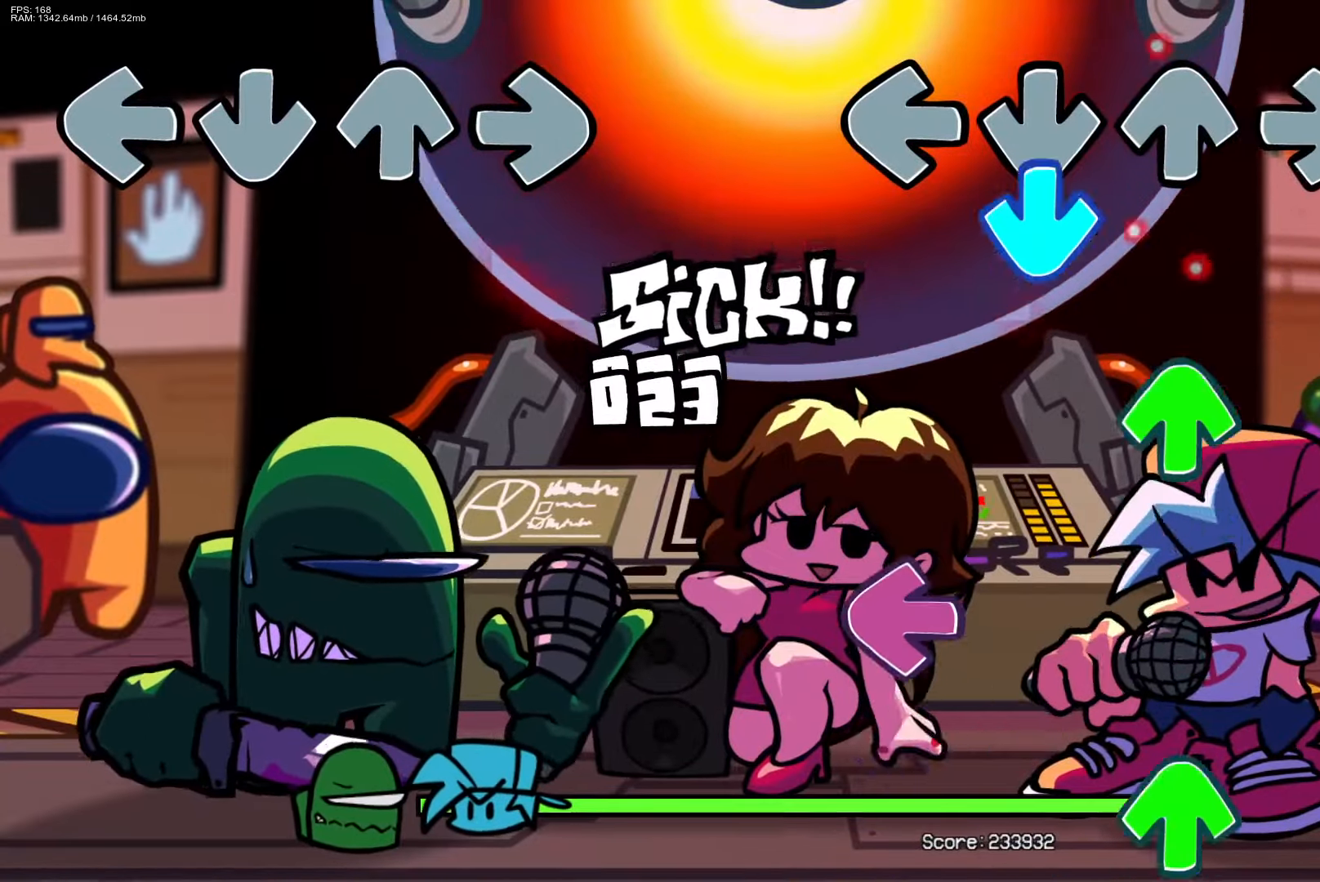
{"buttons": [], "events": [[50, "CROSS", "down"], [167, "CROSS", "up"], [183, "DPAD_UP", "down"], [267, "DPAD_UP", "up"], [333, "L1", "down"], [417, "DPAD_UP", "down"], [433, "L1", "up"], [500, "DPAD_UP", "up"]]}
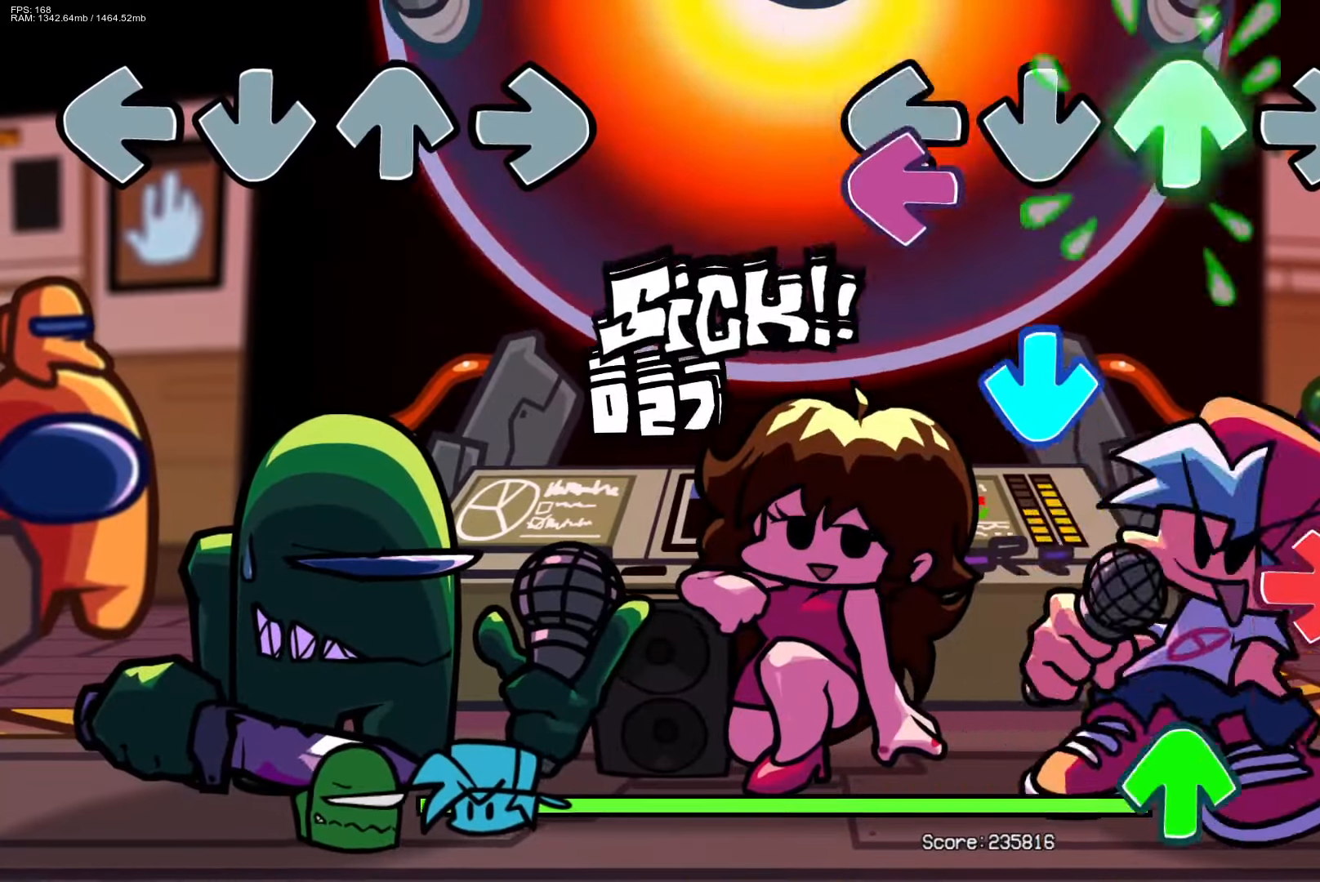
{"buttons": ["CROSS"], "events": [[83, "L1", "down"], [167, "CROSS", "down"], [183, "L1", "up"], [283, "CROSS", "up"], [300, "R1", "down"], [383, "DPAD_UP", "down"], [400, "R1", "up"], [467, "CROSS", "down"], [467, "DPAD_UP", "up"]]}
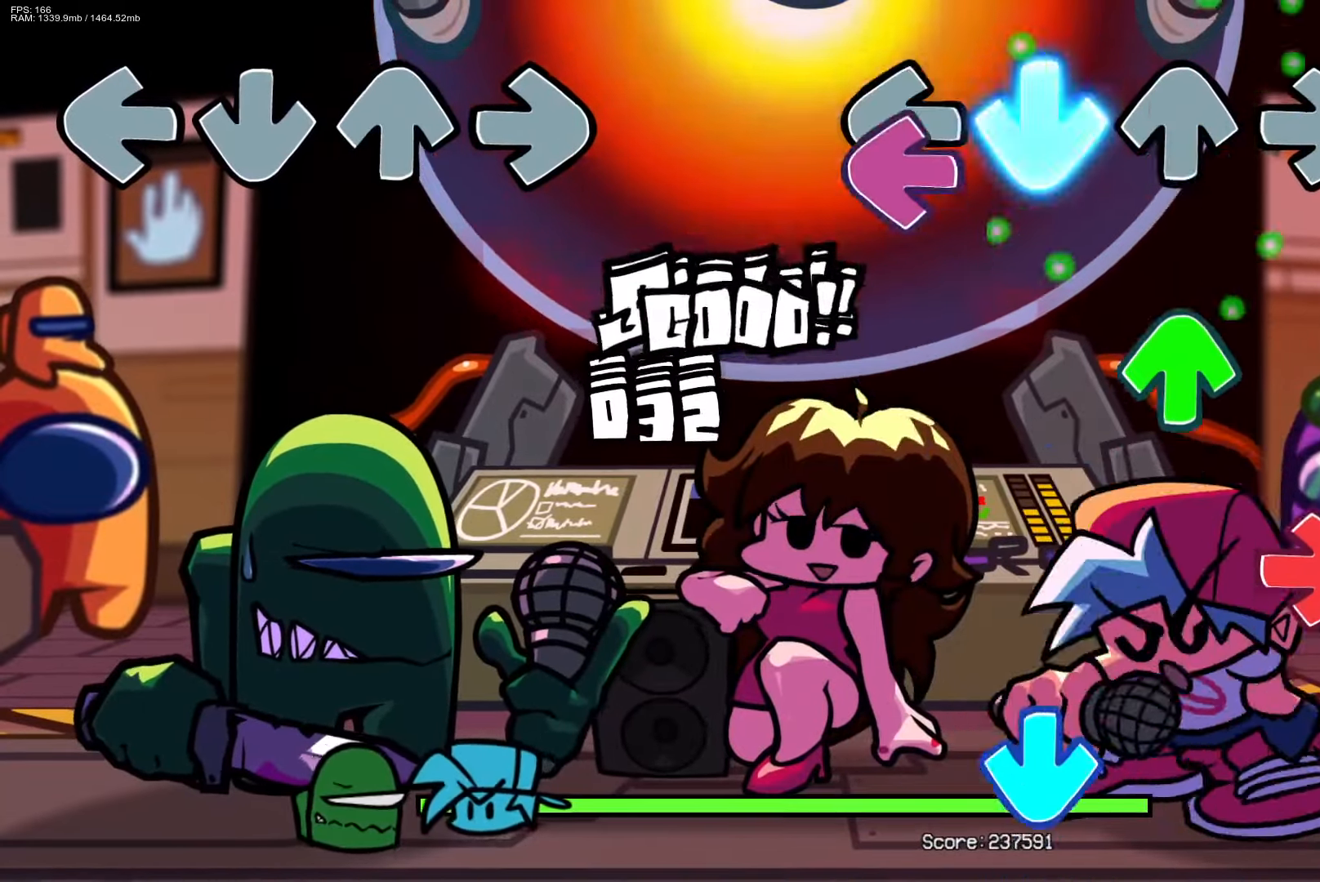
{"buttons": ["R1", "DPAD_UP"], "events": [[33, "L1", "down"], [100, "CROSS", "up"], [133, "DPAD_UP", "down"], [133, "L1", "up"], [217, "DPAD_UP", "up"], [217, "R1", "down"], [333, "R1", "up"], [350, "CROSS", "down"], [483, "CROSS", "up"], [483, "DPAD_UP", "down"], [483, "R1", "down"]]}
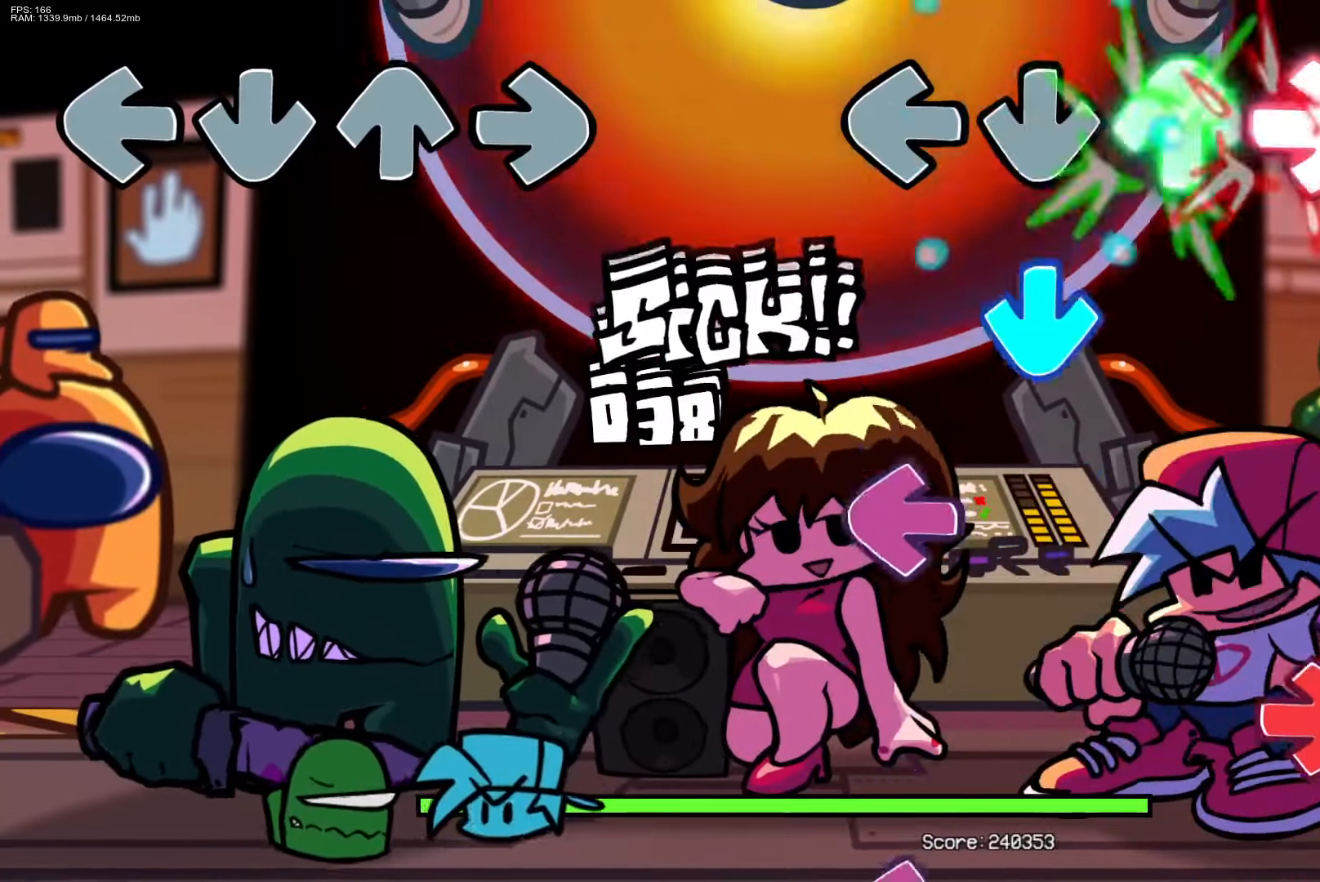
{"buttons": ["L1"], "events": [[67, "DPAD_UP", "up"], [100, "R1", "up"], [117, "CROSS", "down"], [233, "CROSS", "up"], [250, "L1", "down"], [367, "L1", "up"], [367, "R1", "down"], [450, "R1", "up"], [483, "L1", "down"]]}
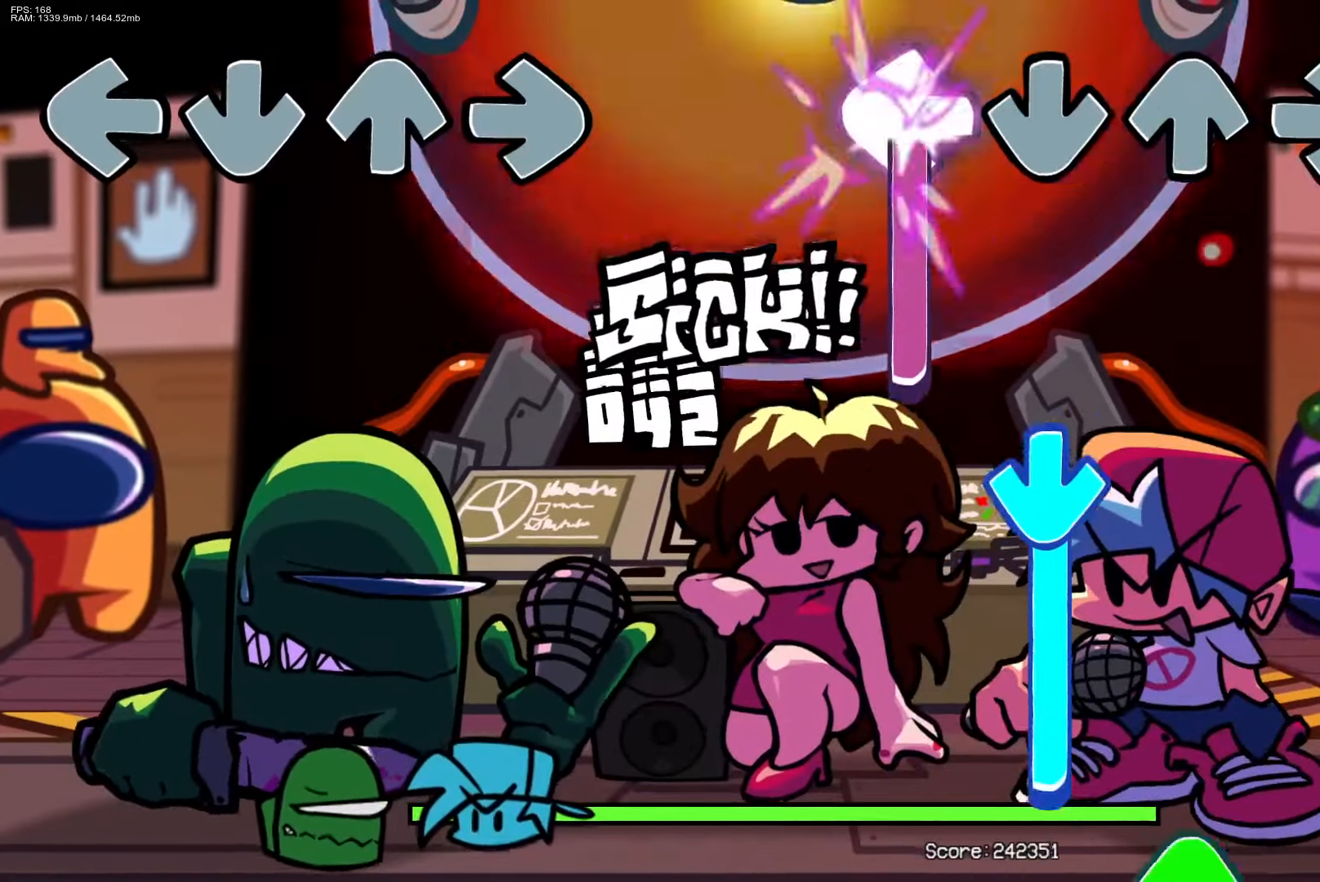
{"buttons": ["CROSS", "DPAD_UP"], "events": [[250, "CROSS", "down"], [317, "L1", "up"], [450, "DPAD_UP", "down"]]}
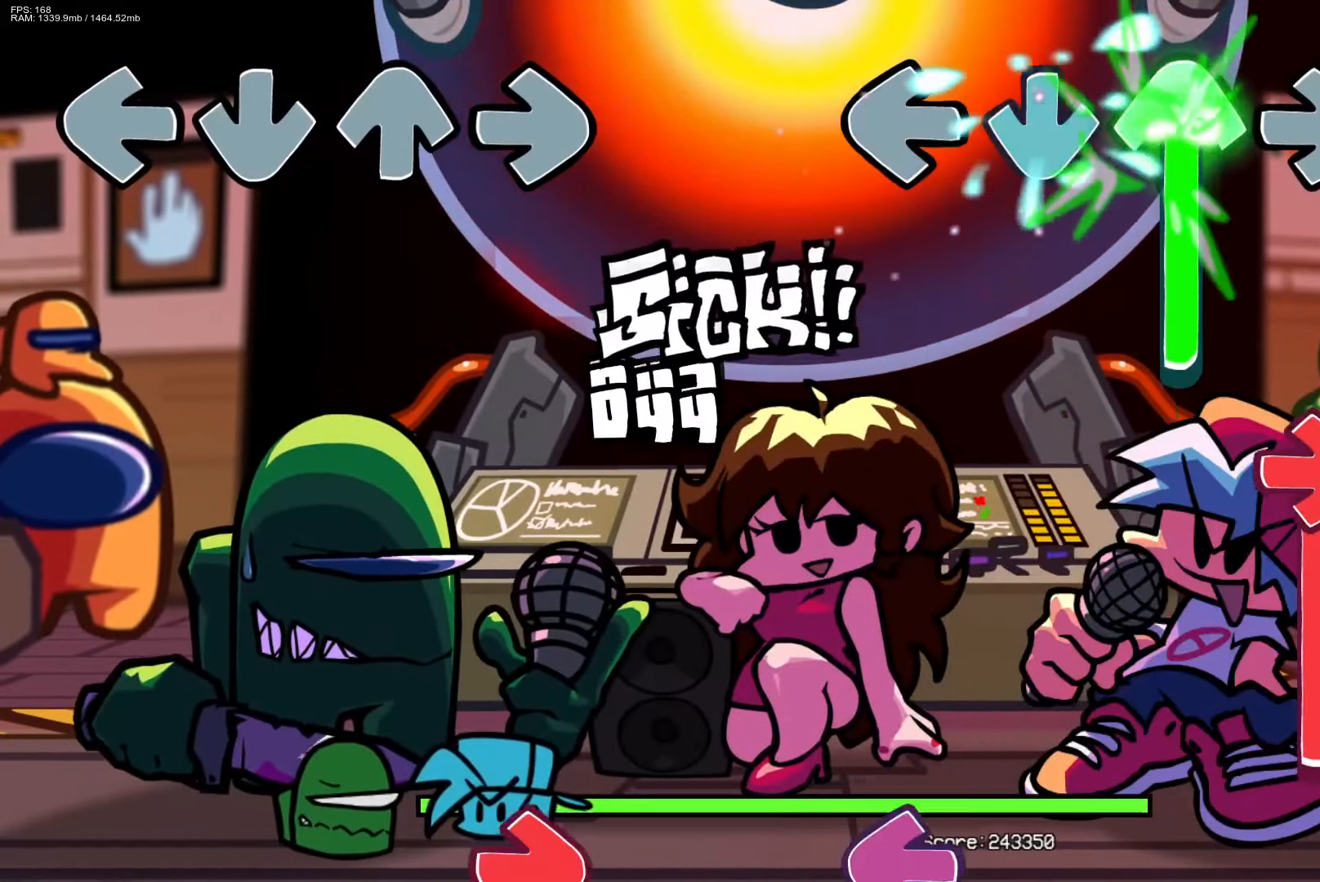
{"buttons": ["L1"], "events": [[33, "CROSS", "up"], [200, "R1", "down"], [233, "DPAD_UP", "up"], [417, "R1", "up"], [450, "L1", "down"]]}
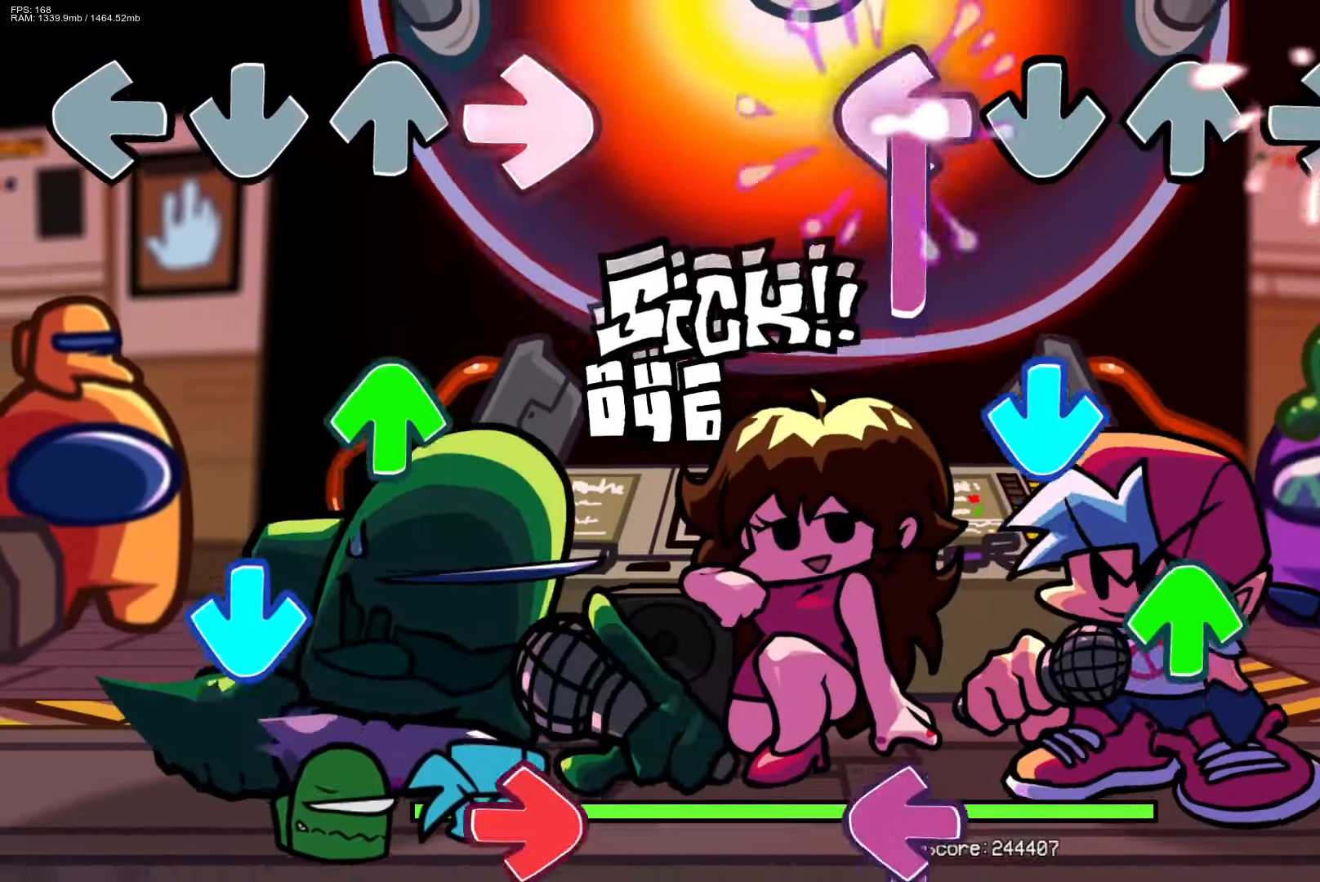
{"buttons": ["L1"], "events": [[100, "CROSS", "down"], [100, "L1", "up"], [250, "CROSS", "up"], [250, "DPAD_UP", "down"], [333, "DPAD_UP", "up"], [433, "L1", "down"]]}
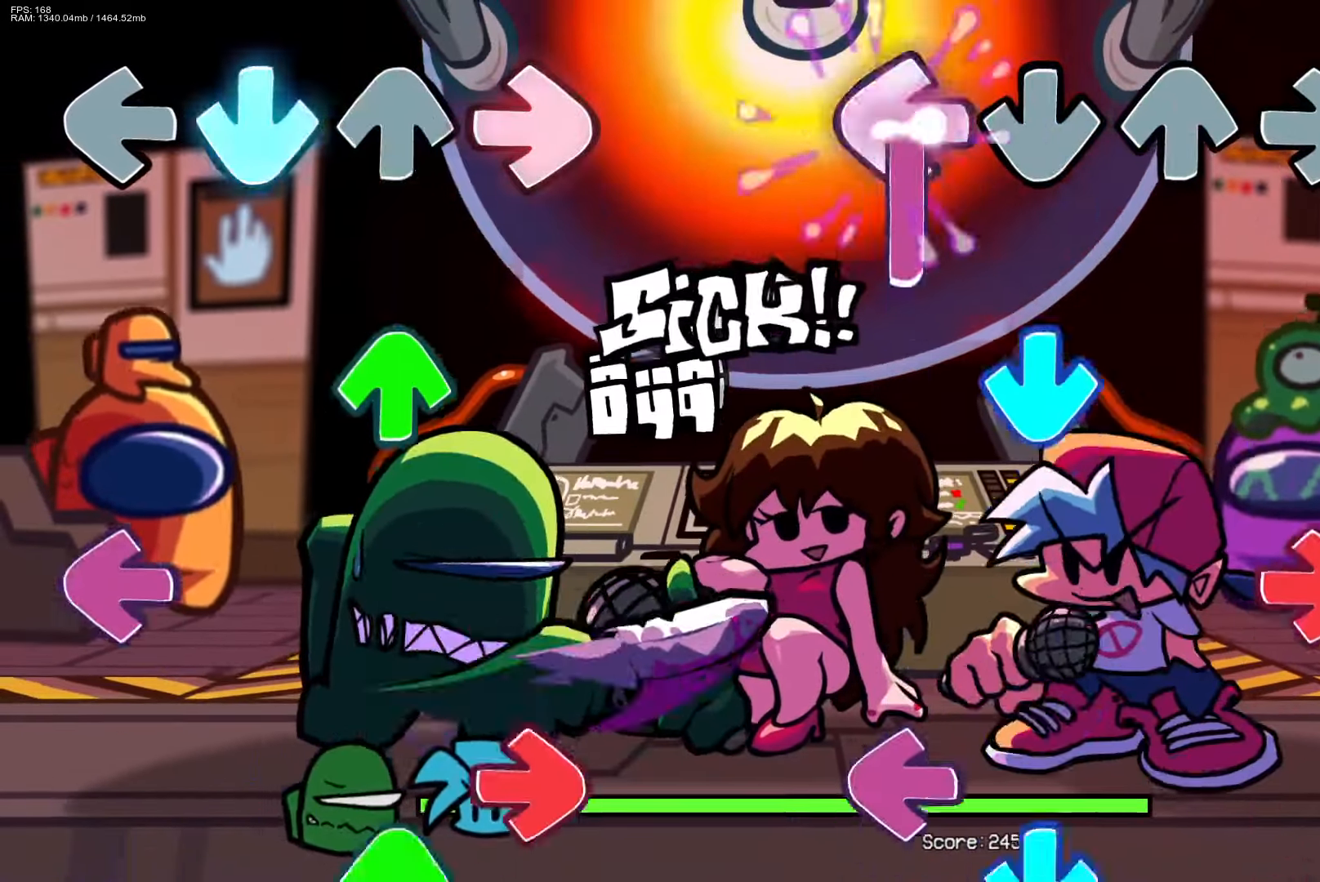
{"buttons": ["CROSS", "L1"], "events": [[167, "CROSS", "down"], [250, "L1", "up"], [267, "R1", "down"], [317, "CROSS", "up"], [400, "R1", "up"], [433, "CROSS", "down"], [450, "L1", "down"]]}
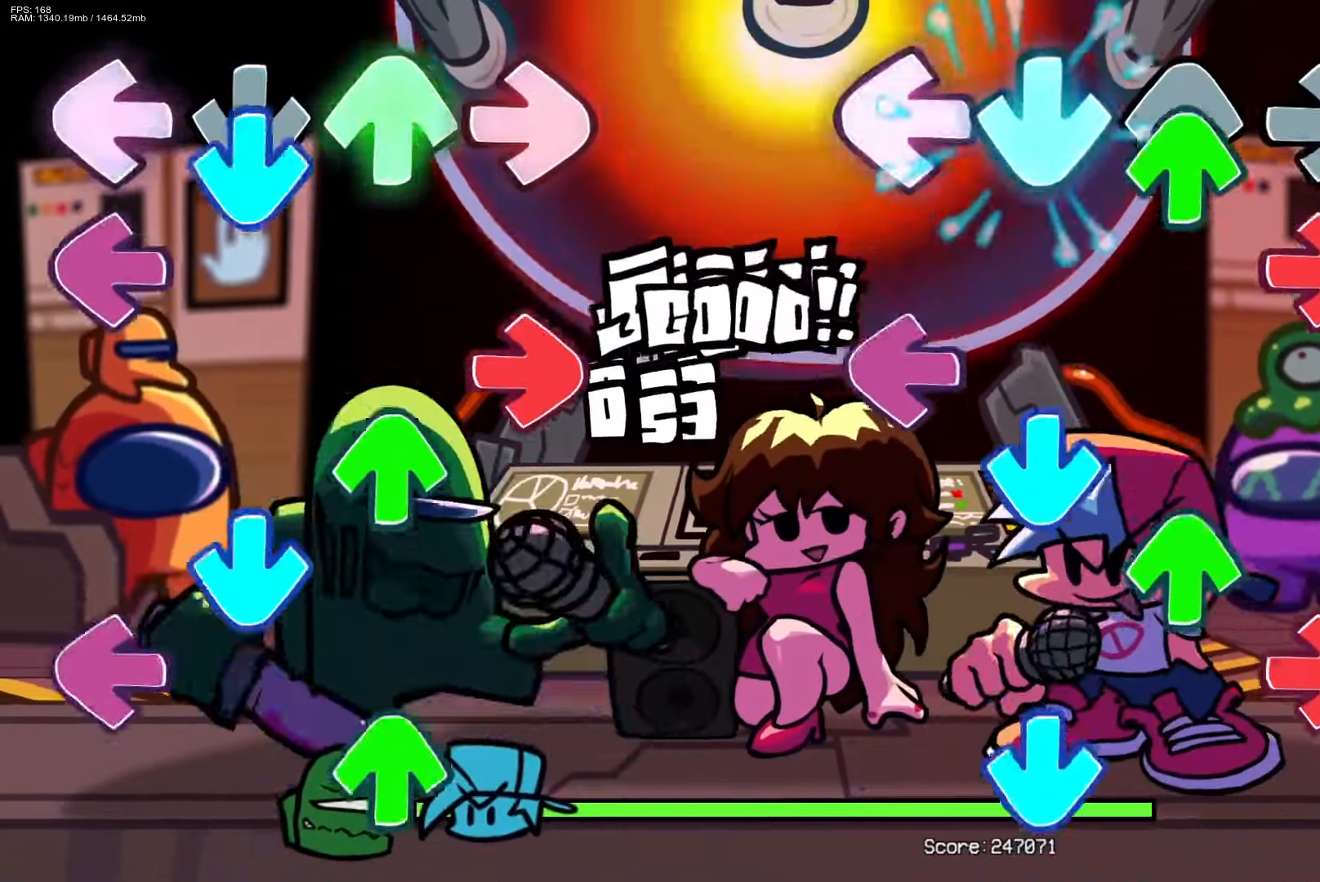
{"buttons": ["CROSS"], "events": [[33, "CROSS", "up"], [33, "DPAD_UP", "down"], [33, "L1", "up"], [100, "R1", "down"], [133, "DPAD_UP", "up"], [183, "R1", "up"], [217, "CROSS", "down"], [217, "L1", "down"], [233, "DPAD_UP", "down"], [300, "L1", "up"], [317, "DPAD_UP", "up"], [317, "R1", "down"], [333, "CROSS", "up"], [400, "R1", "up"], [417, "CROSS", "down"]]}
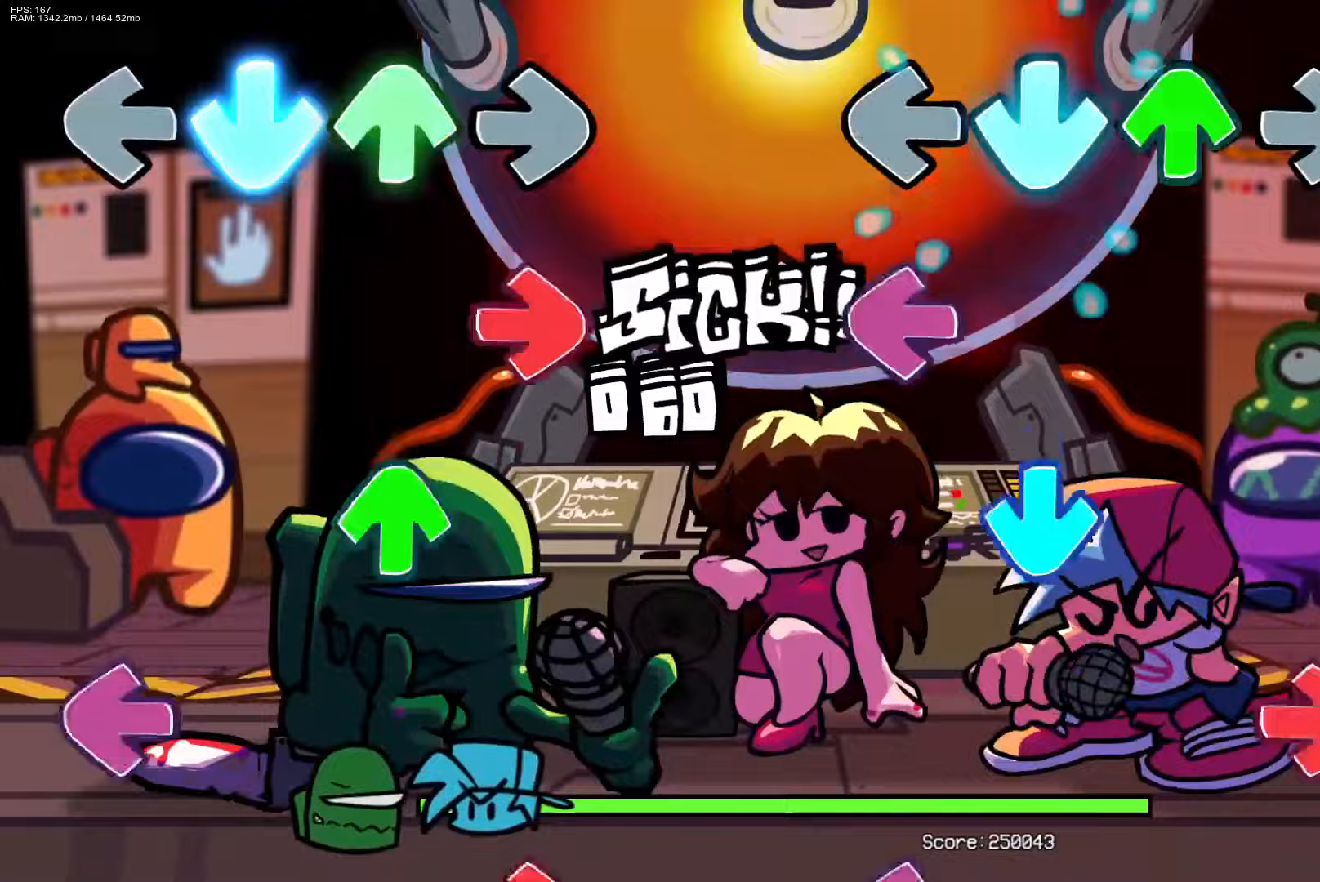
{"buttons": [], "events": [[33, "DPAD_UP", "down"], [50, "CROSS", "up"], [150, "DPAD_UP", "up"], [217, "L1", "down"], [233, "CROSS", "down"], [333, "L1", "up"], [333, "R1", "down"], [367, "CROSS", "up"], [450, "R1", "up"]]}
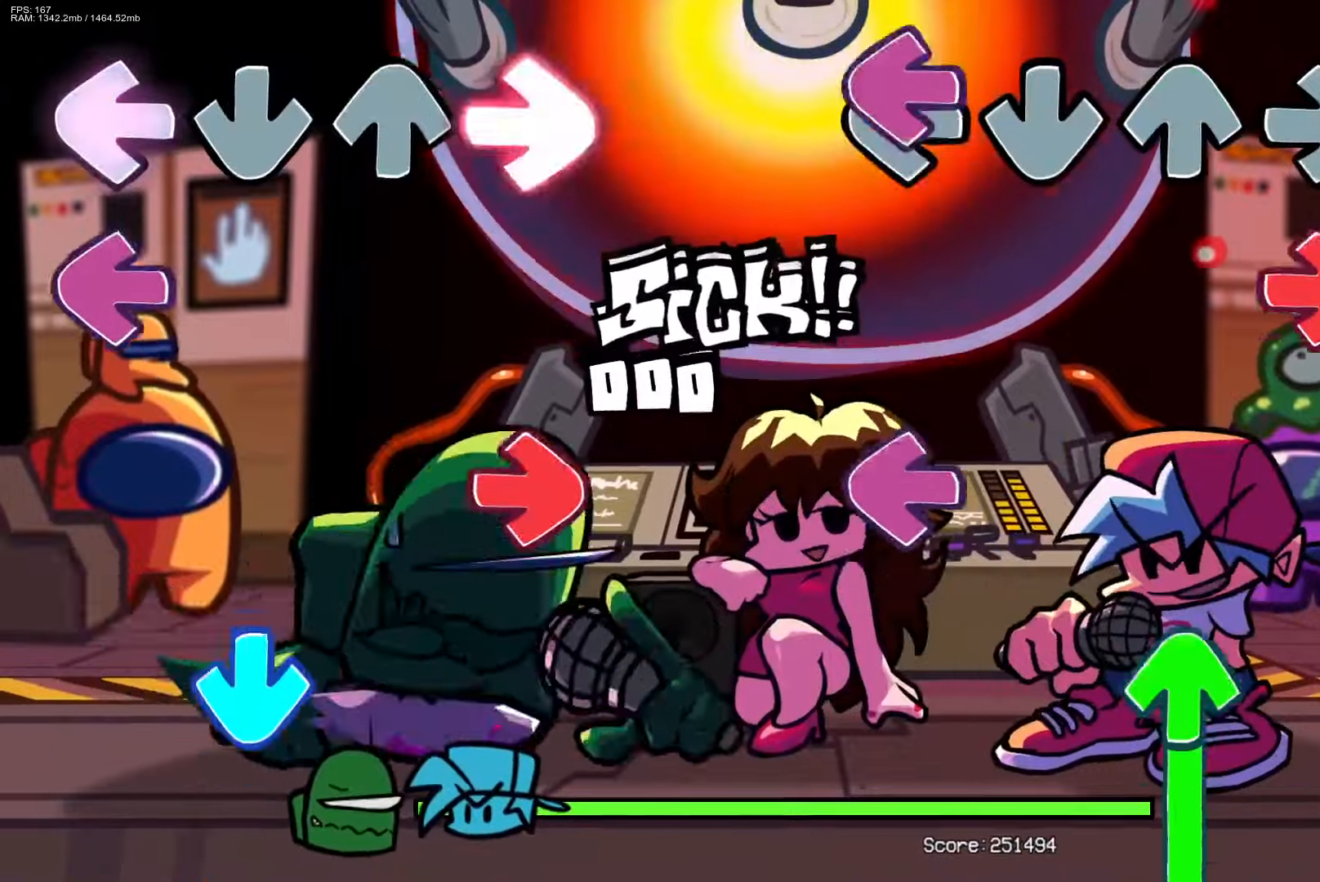
{"buttons": ["DPAD_UP"], "events": [[17, "L1", "down"], [117, "L1", "up"], [117, "R1", "down"], [233, "L1", "down"], [233, "R1", "up"], [333, "DPAD_UP", "down"], [350, "L1", "up"]]}
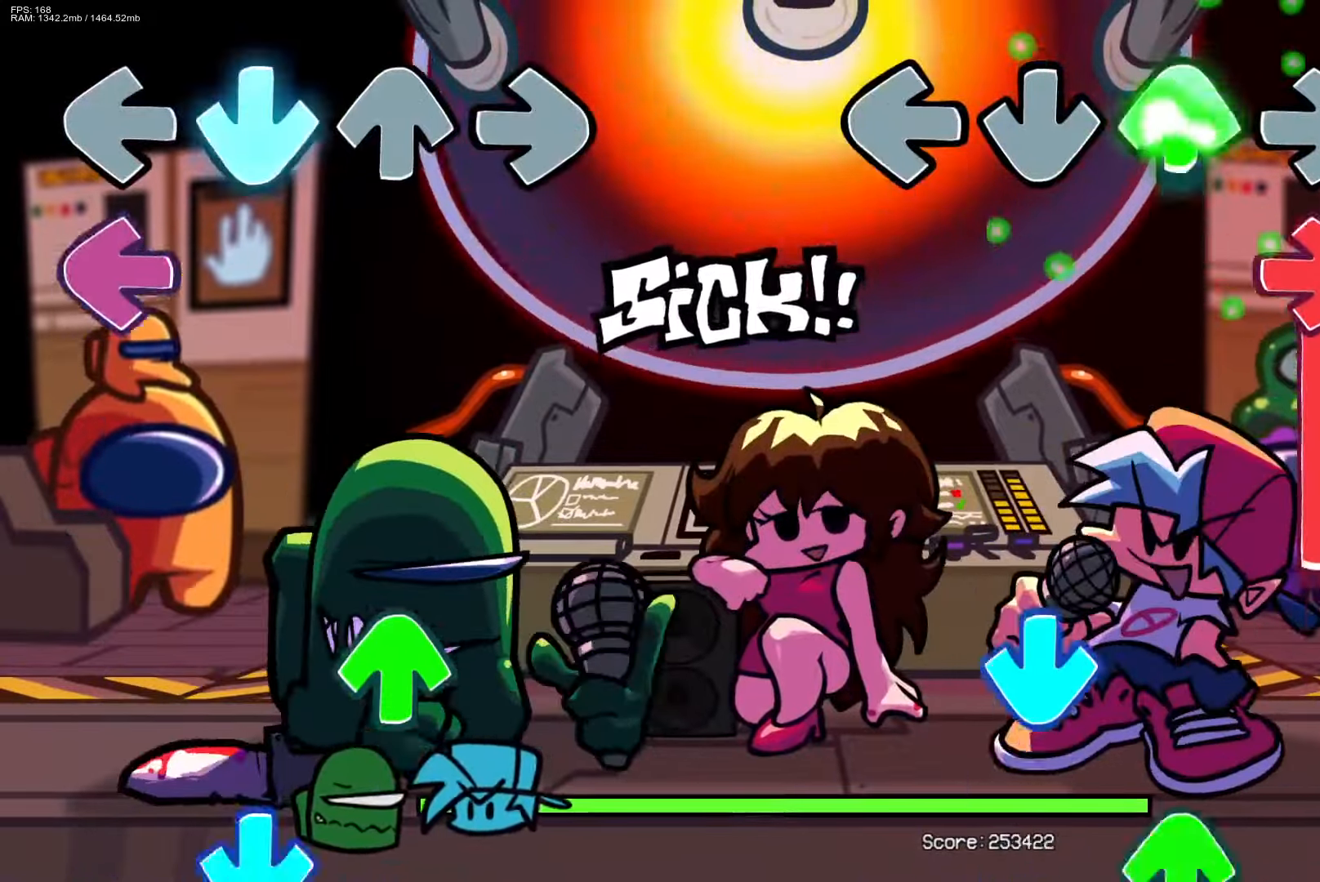
{"buttons": [], "events": [[67, "R1", "down"], [133, "DPAD_UP", "up"], [317, "CROSS", "down"], [317, "R1", "up"], [417, "DPAD_UP", "down"], [433, "CROSS", "up"], [500, "DPAD_UP", "up"]]}
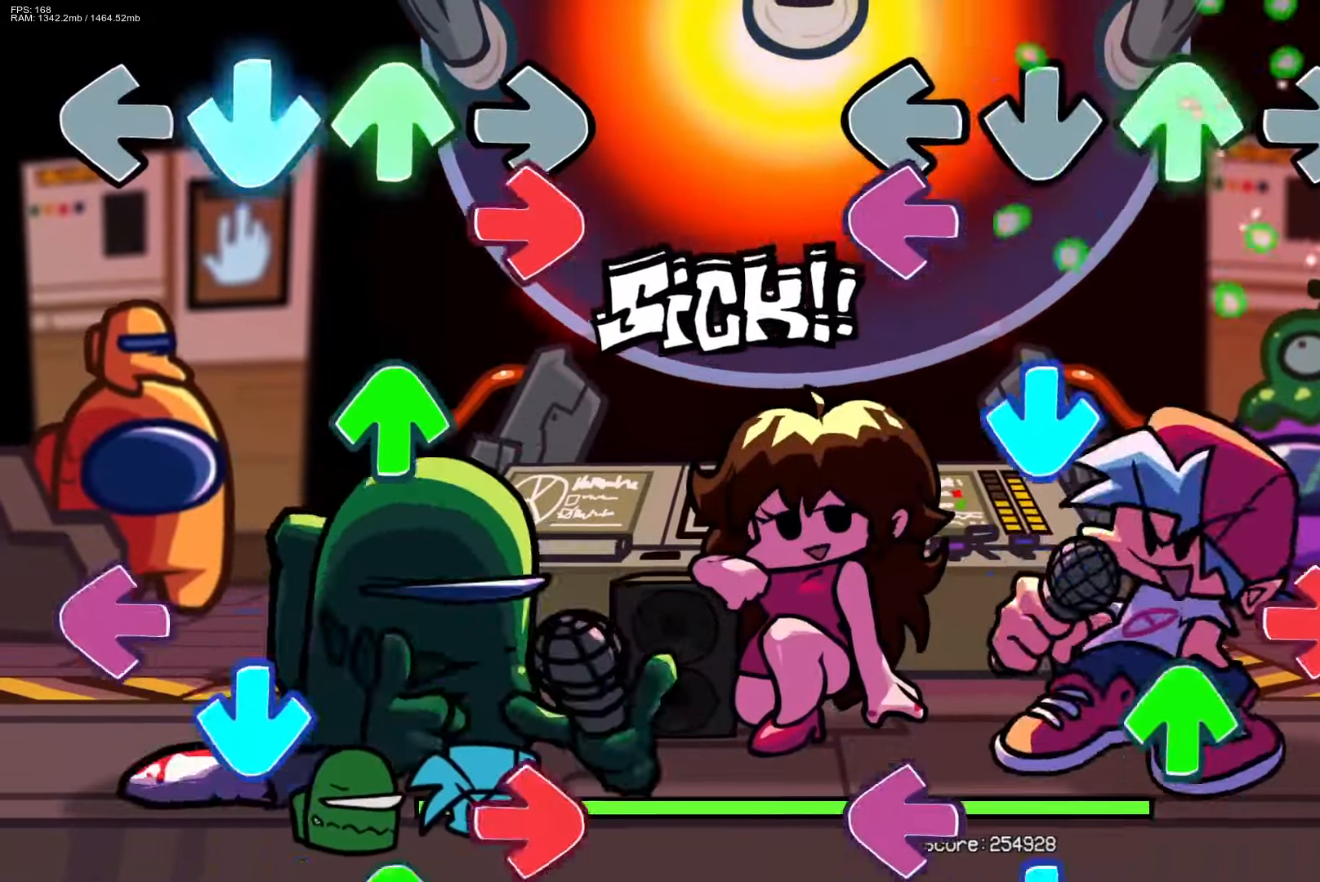
{"buttons": ["CROSS", "L1"], "events": [[50, "L1", "down"], [167, "CROSS", "down"], [183, "L1", "up"], [267, "R1", "down"], [300, "CROSS", "up"], [333, "DPAD_UP", "down"], [383, "R1", "up"], [433, "DPAD_UP", "up"], [450, "CROSS", "down"], [483, "L1", "down"]]}
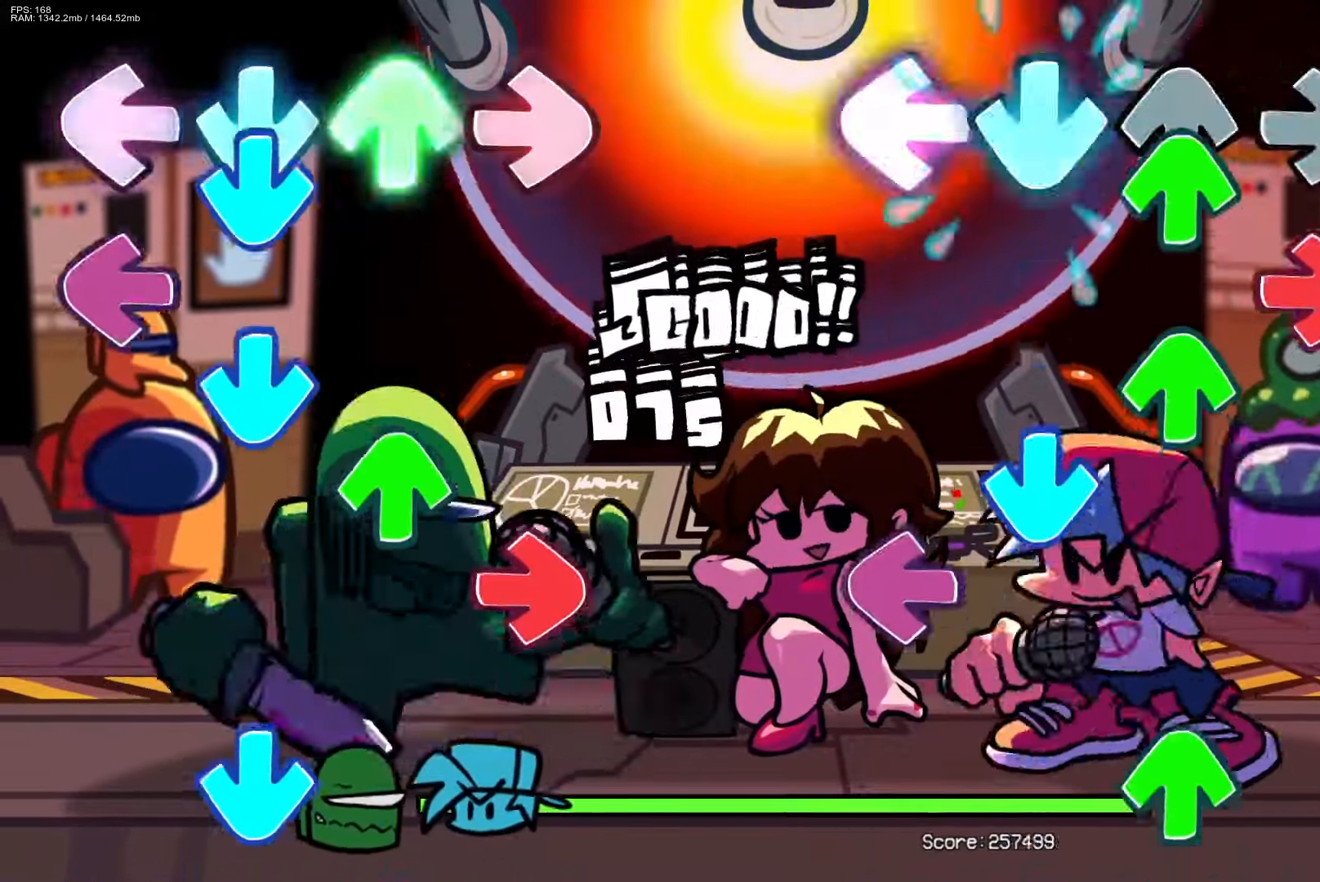
{"buttons": ["CROSS", "DPAD_UP"], "events": [[50, "DPAD_UP", "down"], [50, "R1", "down"], [83, "CROSS", "up"], [100, "L1", "up"], [133, "DPAD_UP", "up"], [150, "R1", "up"], [183, "CROSS", "down"], [233, "DPAD_UP", "down"], [283, "CROSS", "up"], [333, "DPAD_UP", "up"], [350, "L1", "down"], [433, "DPAD_UP", "down"], [450, "L1", "up"], [500, "CROSS", "down"]]}